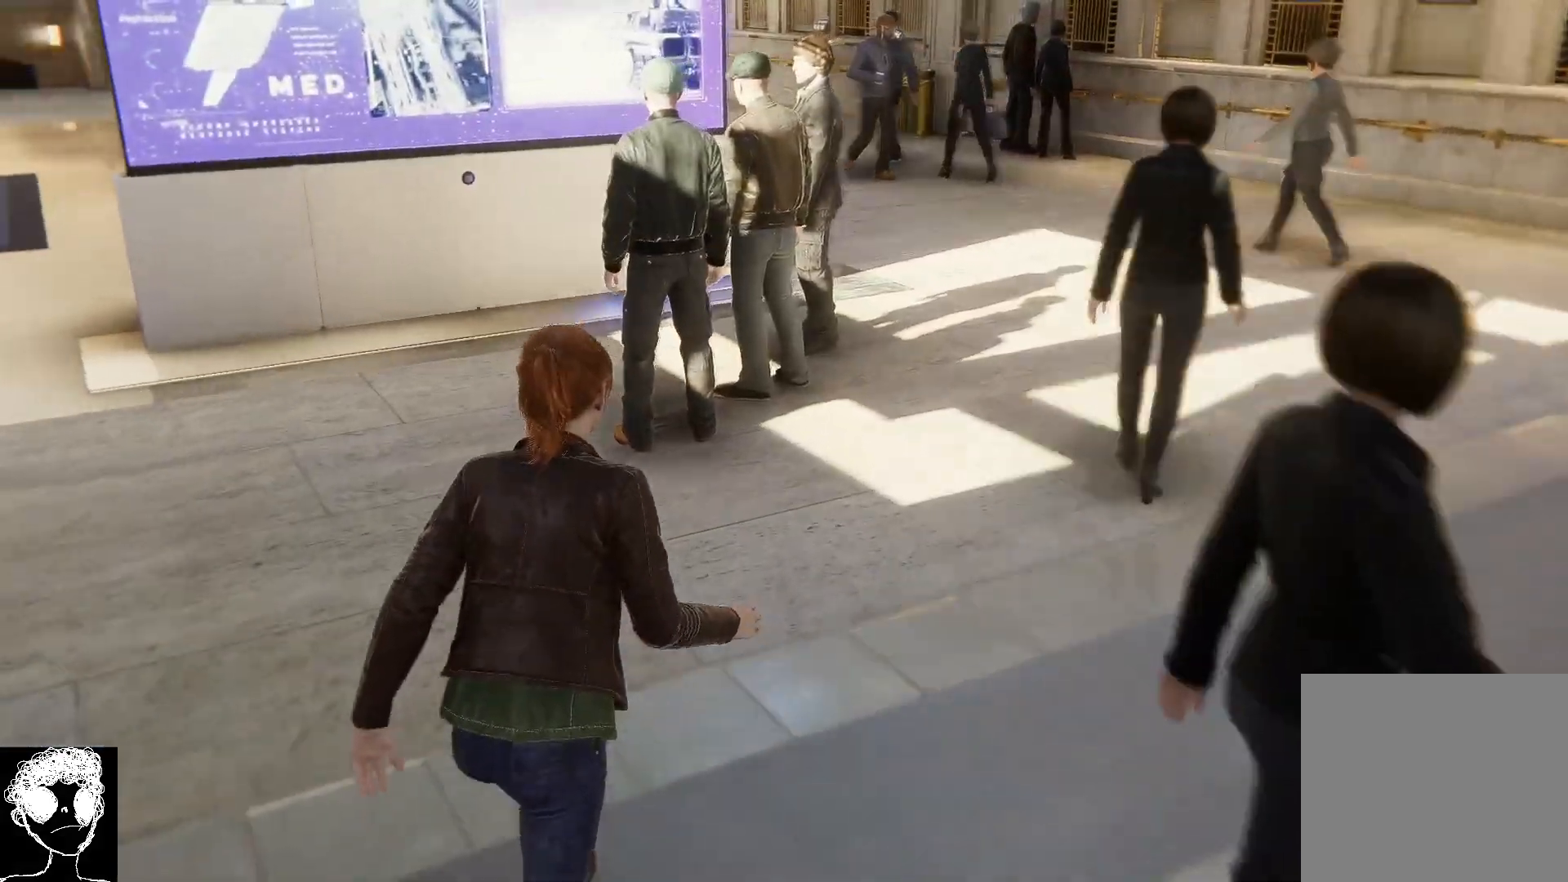
Gameplay with a controller (Xbox layout); each line is a JSON object with the inputs held at the frame after it. "events" lists button and stick changes between this image and that frame as [ms after this image, input, new state], when the widget could be followed in between.
{"buttons": ["R2"], "left_stick": "up", "right_stick": "up", "events": [[100, "right_stick", "up-left"], [350, "right_stick", "up"]]}
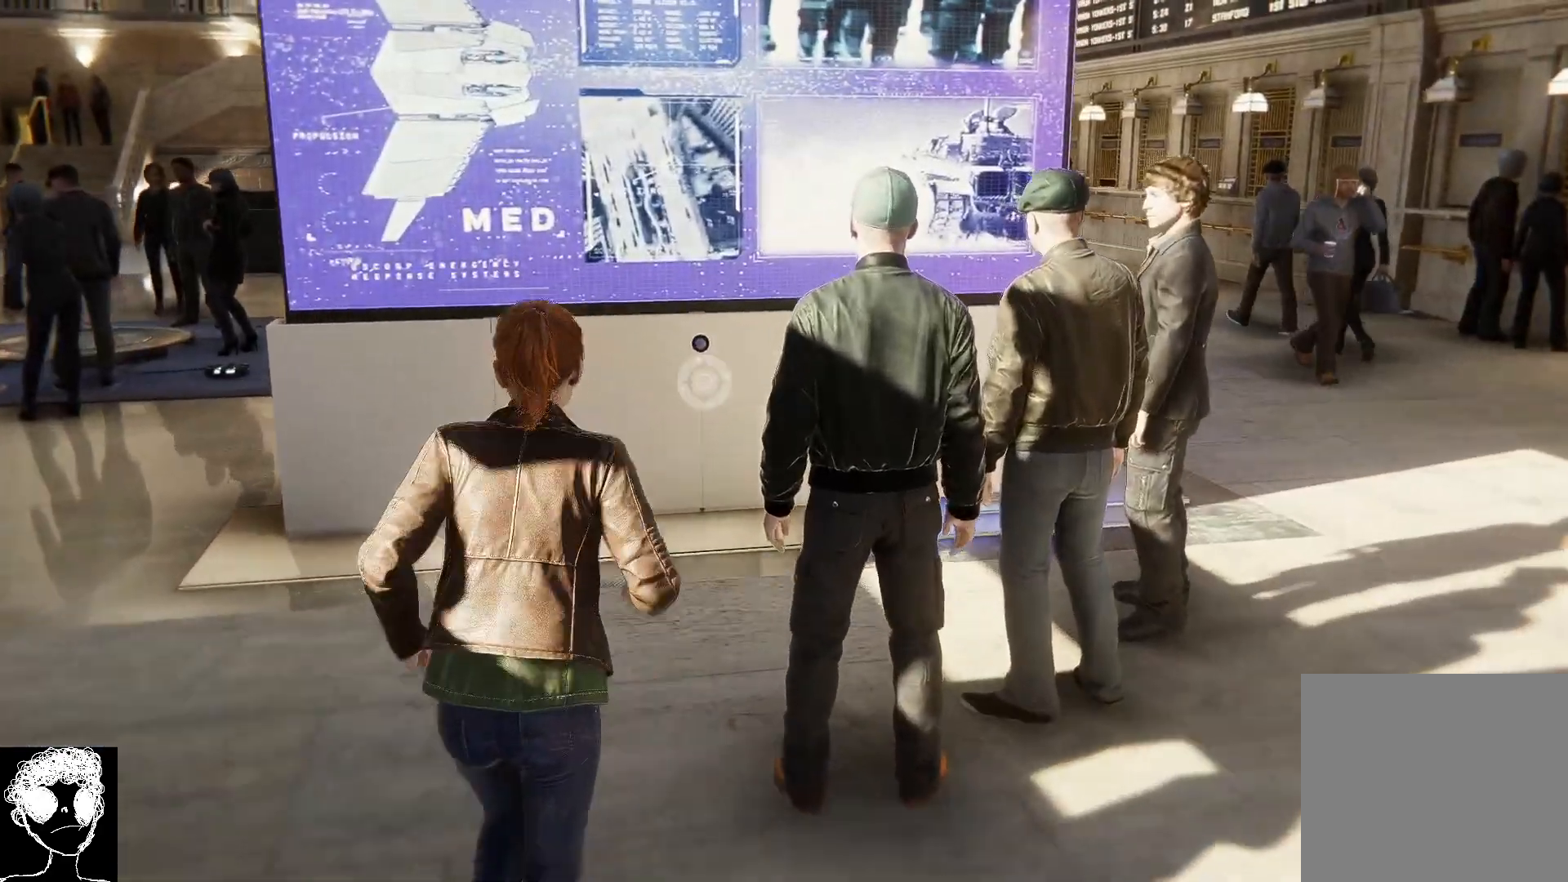
{"buttons": ["Y"], "left_stick": "center", "right_stick": "center", "events": [[117, "left_stick", "up-left"], [250, "R2", "up"], [267, "left_stick", "center"], [283, "right_stick", "center"], [433, "Y", "down"]]}
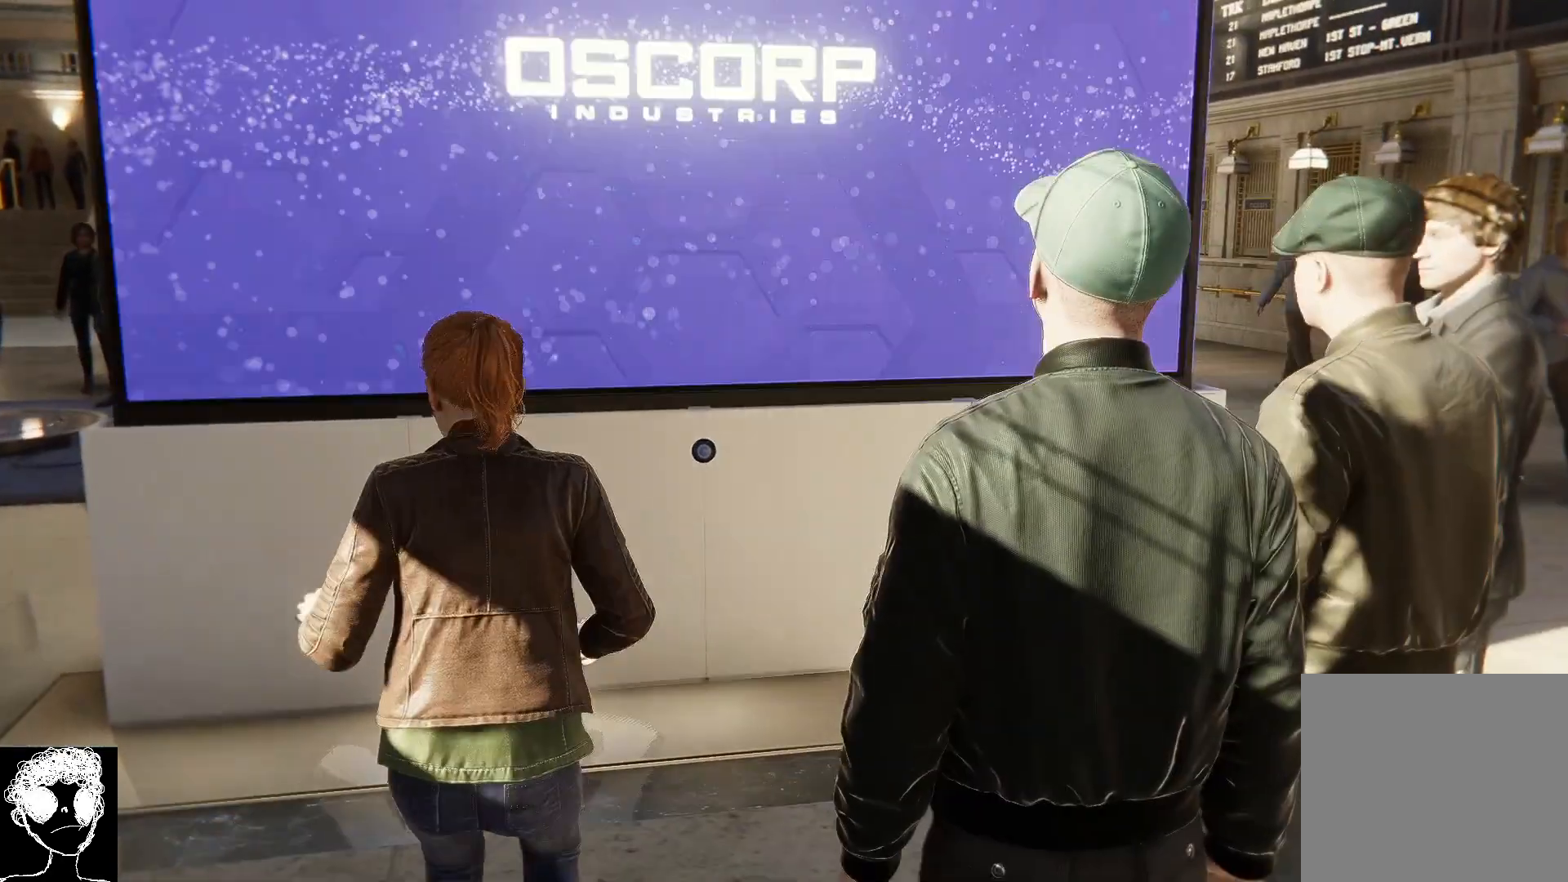
{"buttons": [], "left_stick": "center", "right_stick": "up", "events": [[83, "Y", "up"], [417, "right_stick", "up"]]}
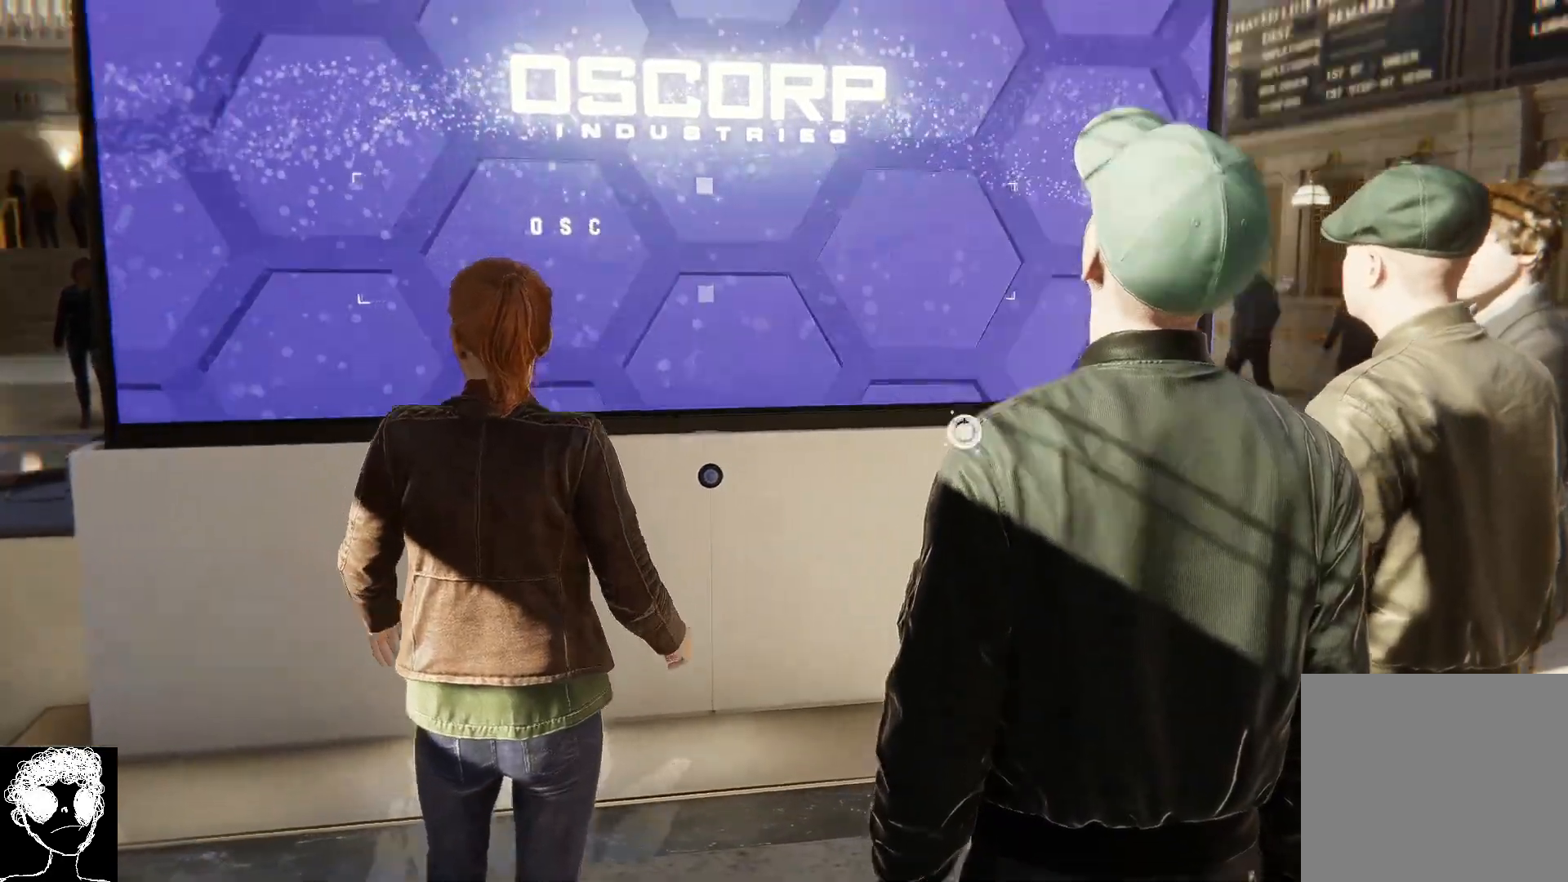
{"buttons": [], "left_stick": "center", "right_stick": "center", "events": [[317, "right_stick", "center"]]}
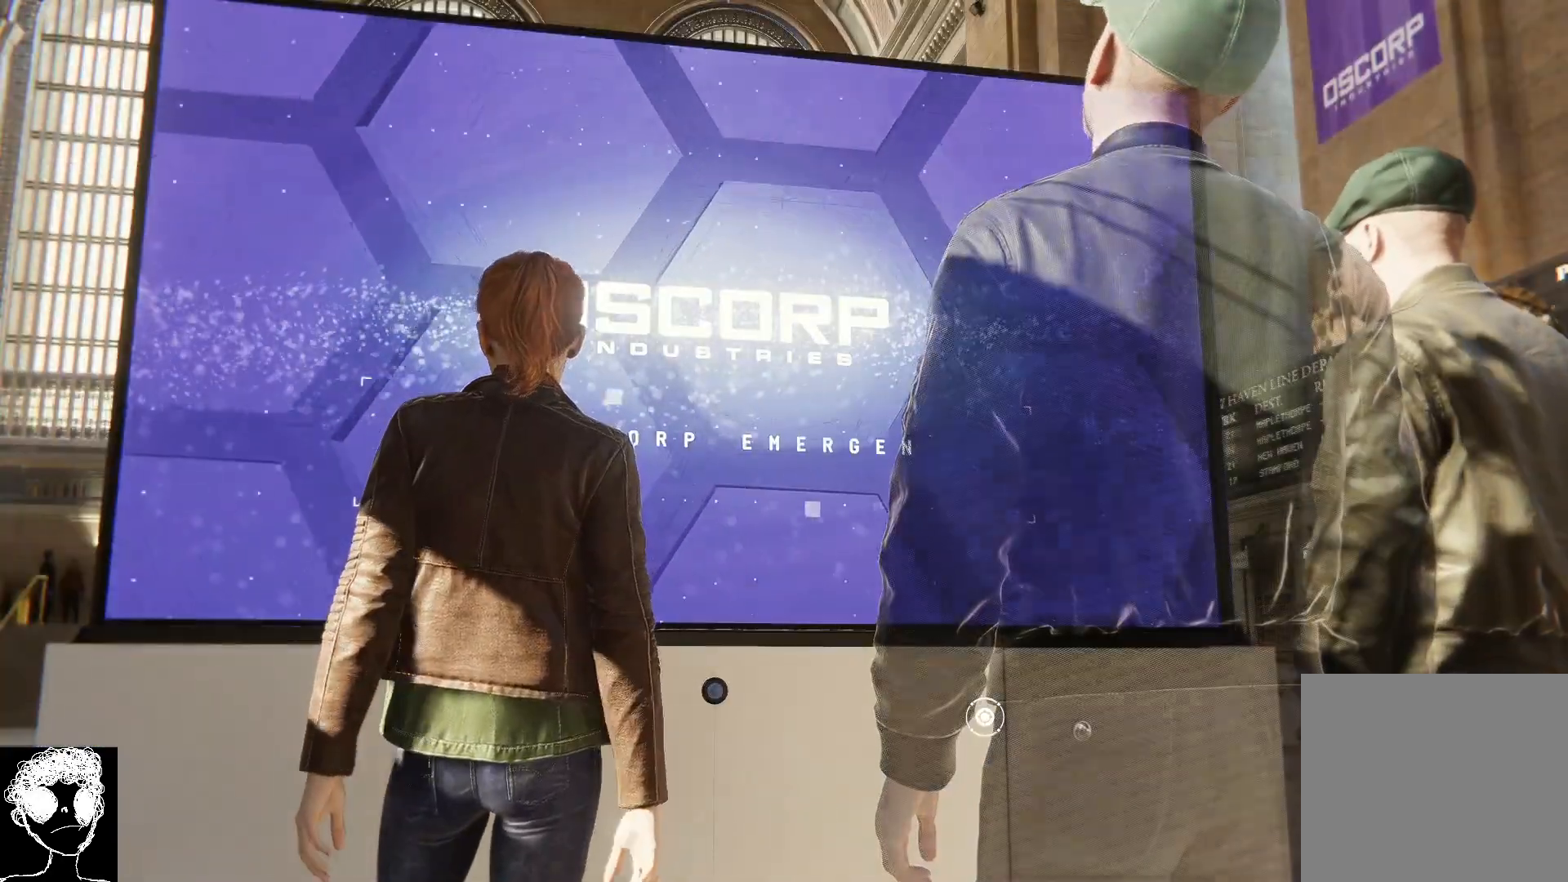
{"buttons": [], "left_stick": "center", "right_stick": "left", "events": [[433, "right_stick", "left"]]}
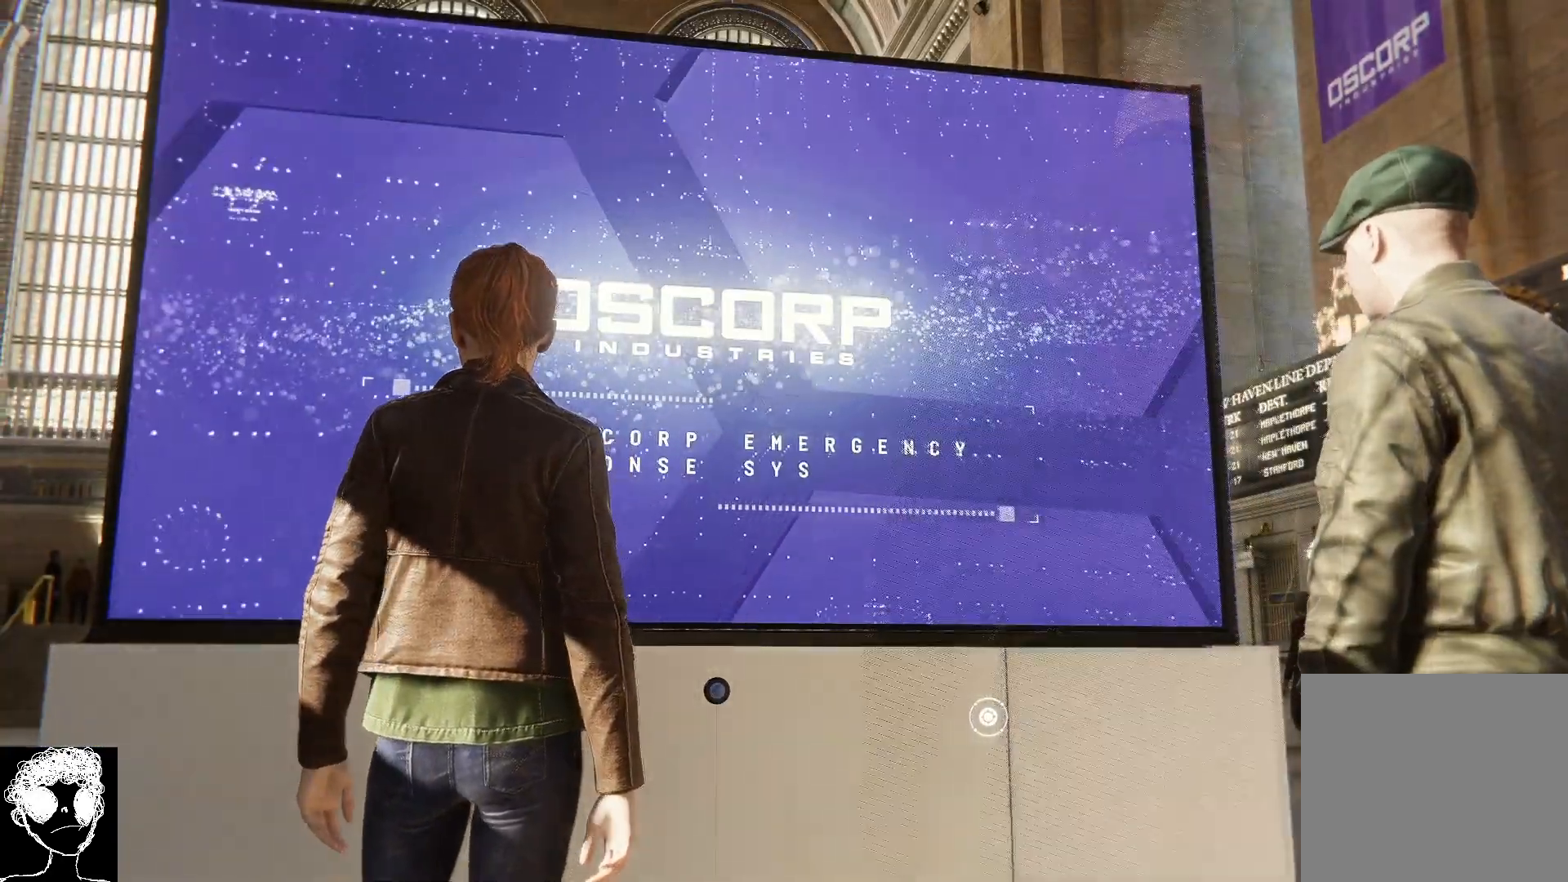
{"buttons": [], "left_stick": "center", "right_stick": "left", "events": [[350, "right_stick", "center"], [467, "right_stick", "left"]]}
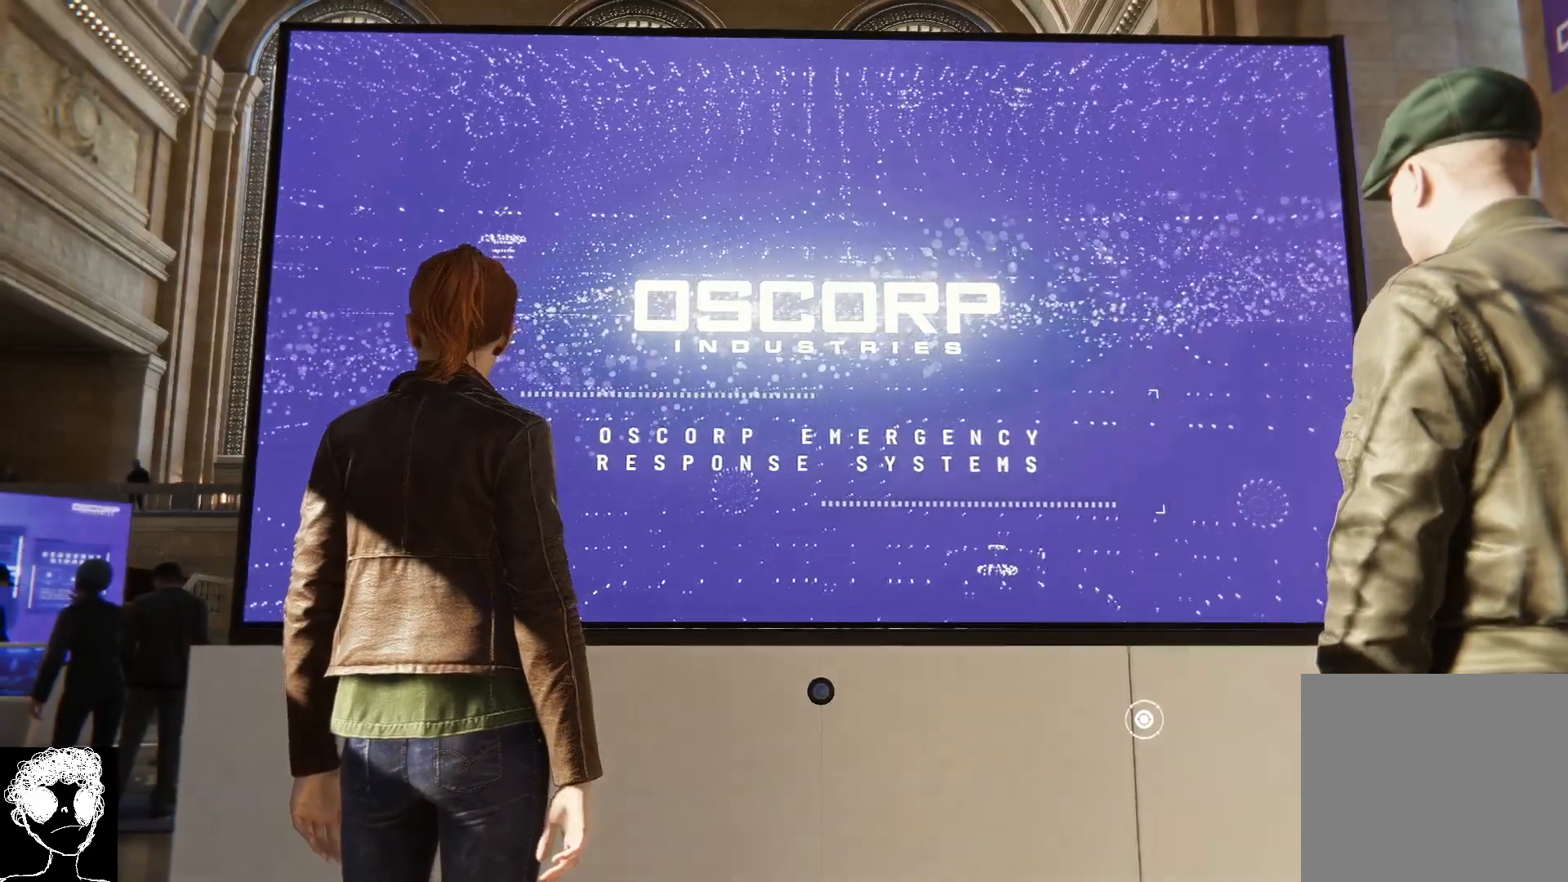
{"buttons": [], "left_stick": "center", "right_stick": "center", "events": [[433, "right_stick", "center"]]}
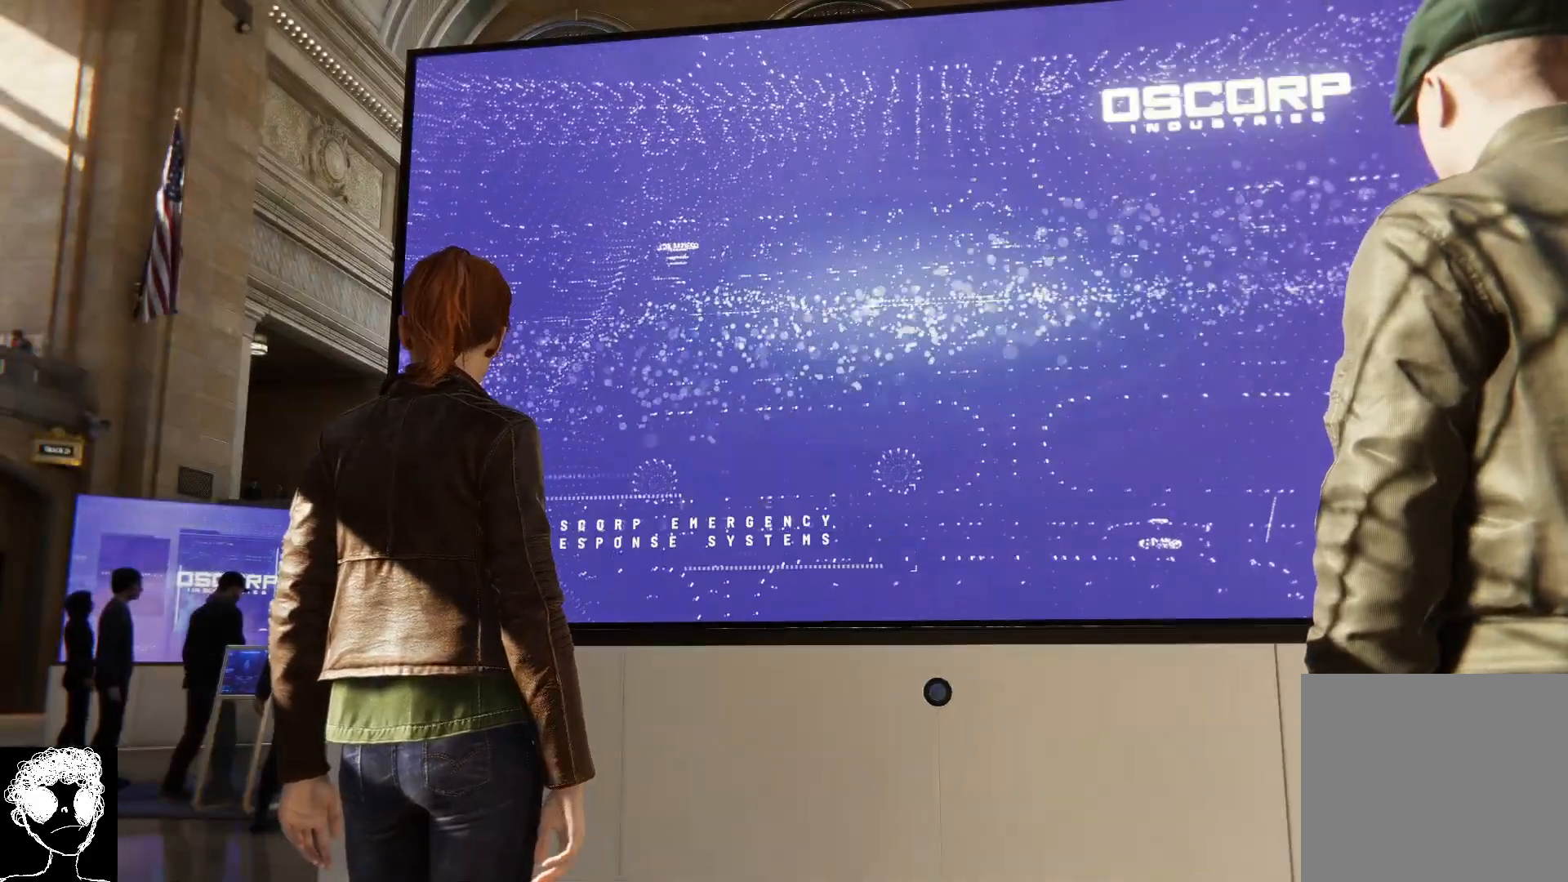
{"buttons": [], "left_stick": "center", "right_stick": "down-left", "events": [[283, "right_stick", "down-left"]]}
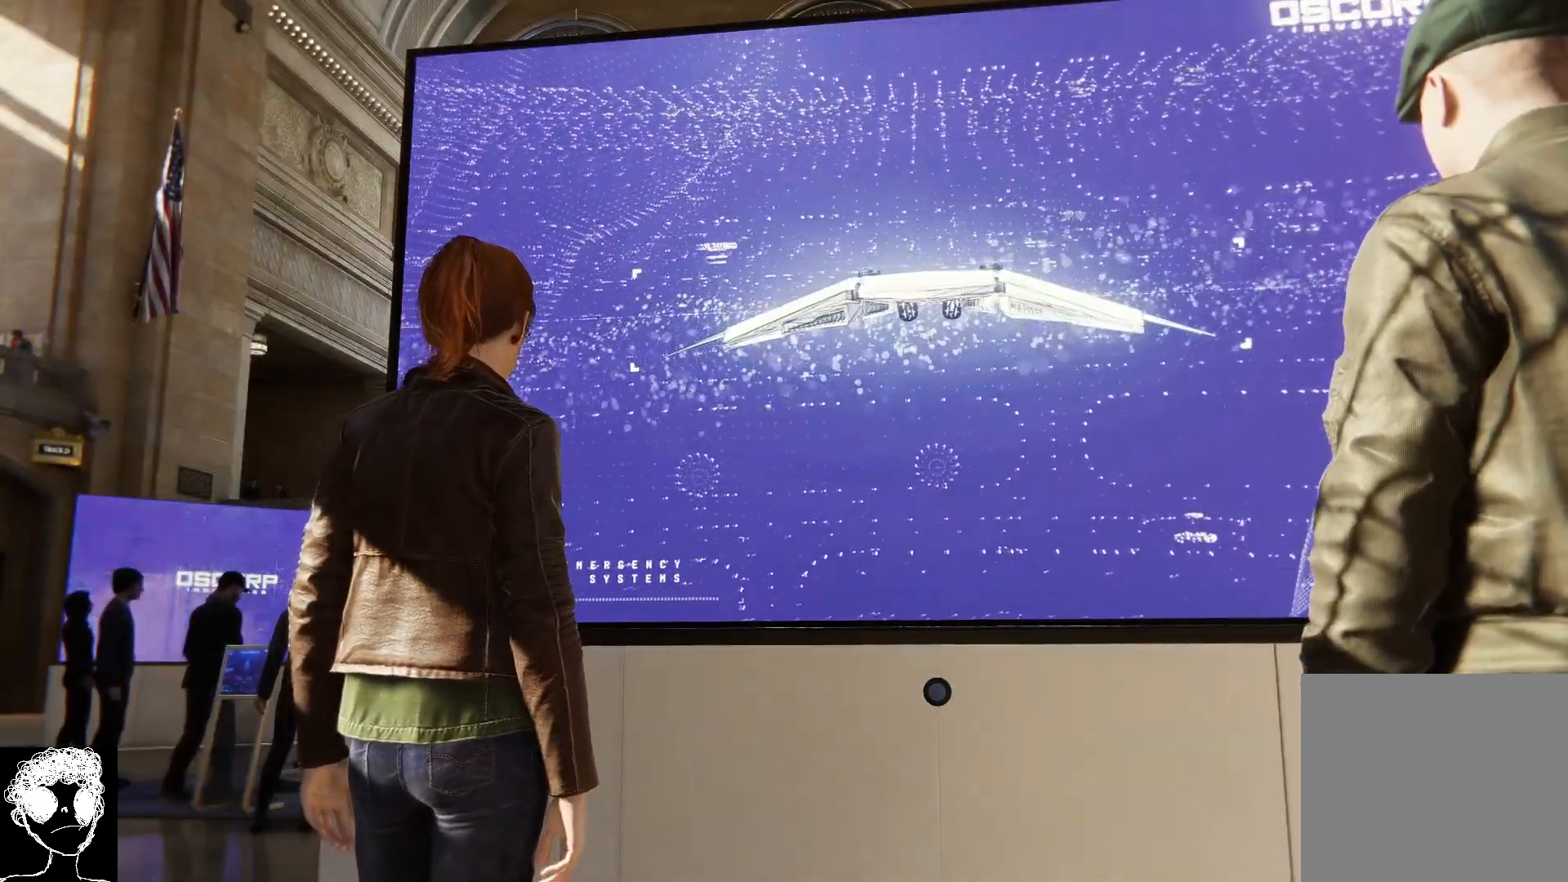
{"buttons": [], "left_stick": "center", "right_stick": "down", "events": [[500, "right_stick", "down"]]}
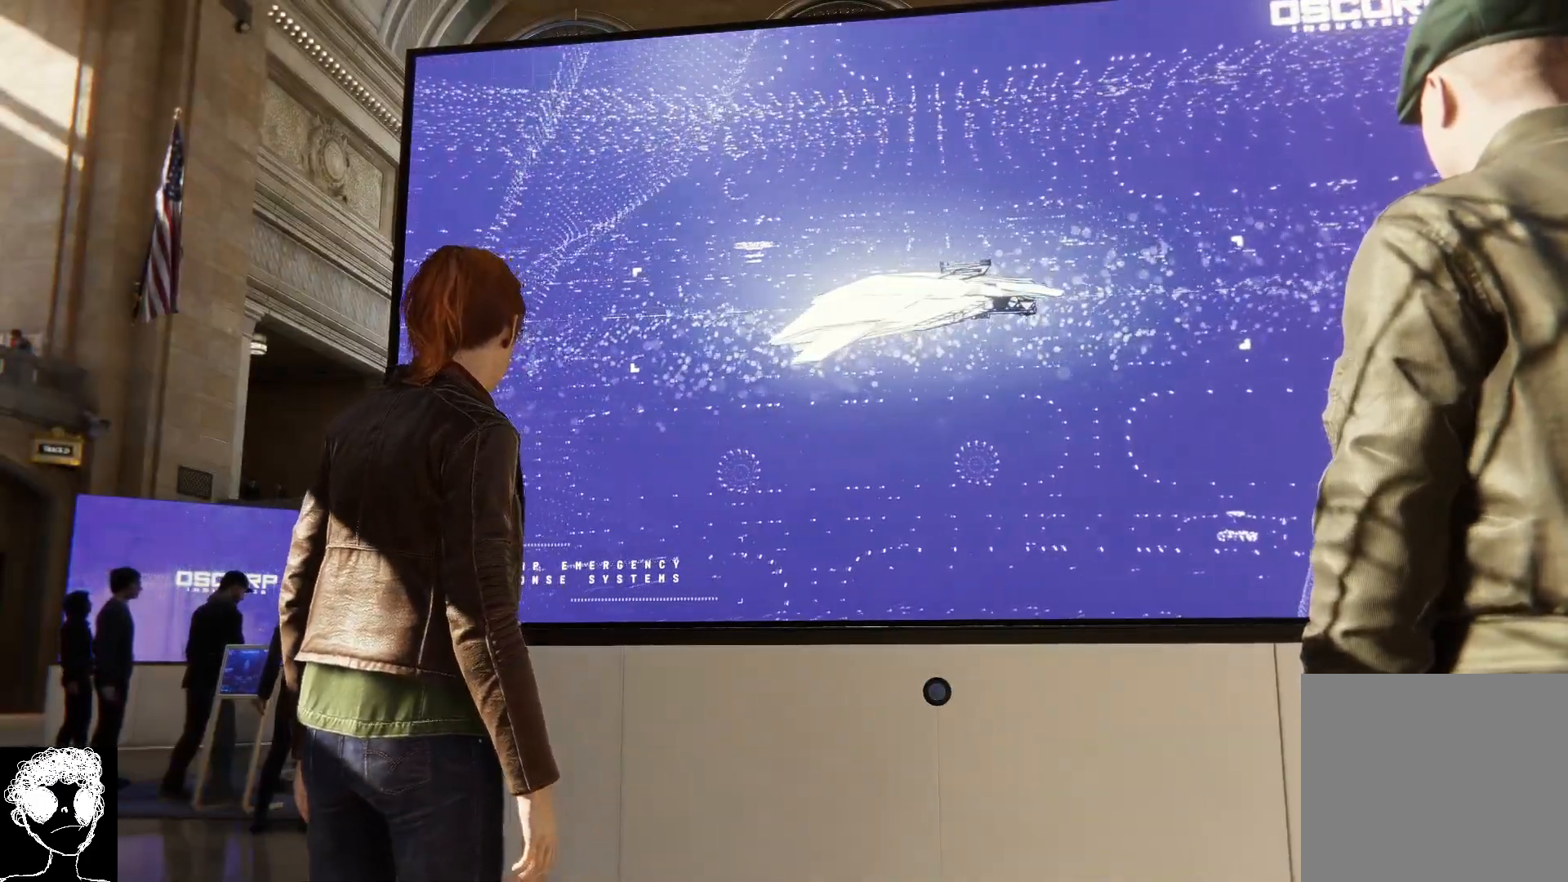
{"buttons": [], "left_stick": "center", "right_stick": "down", "events": []}
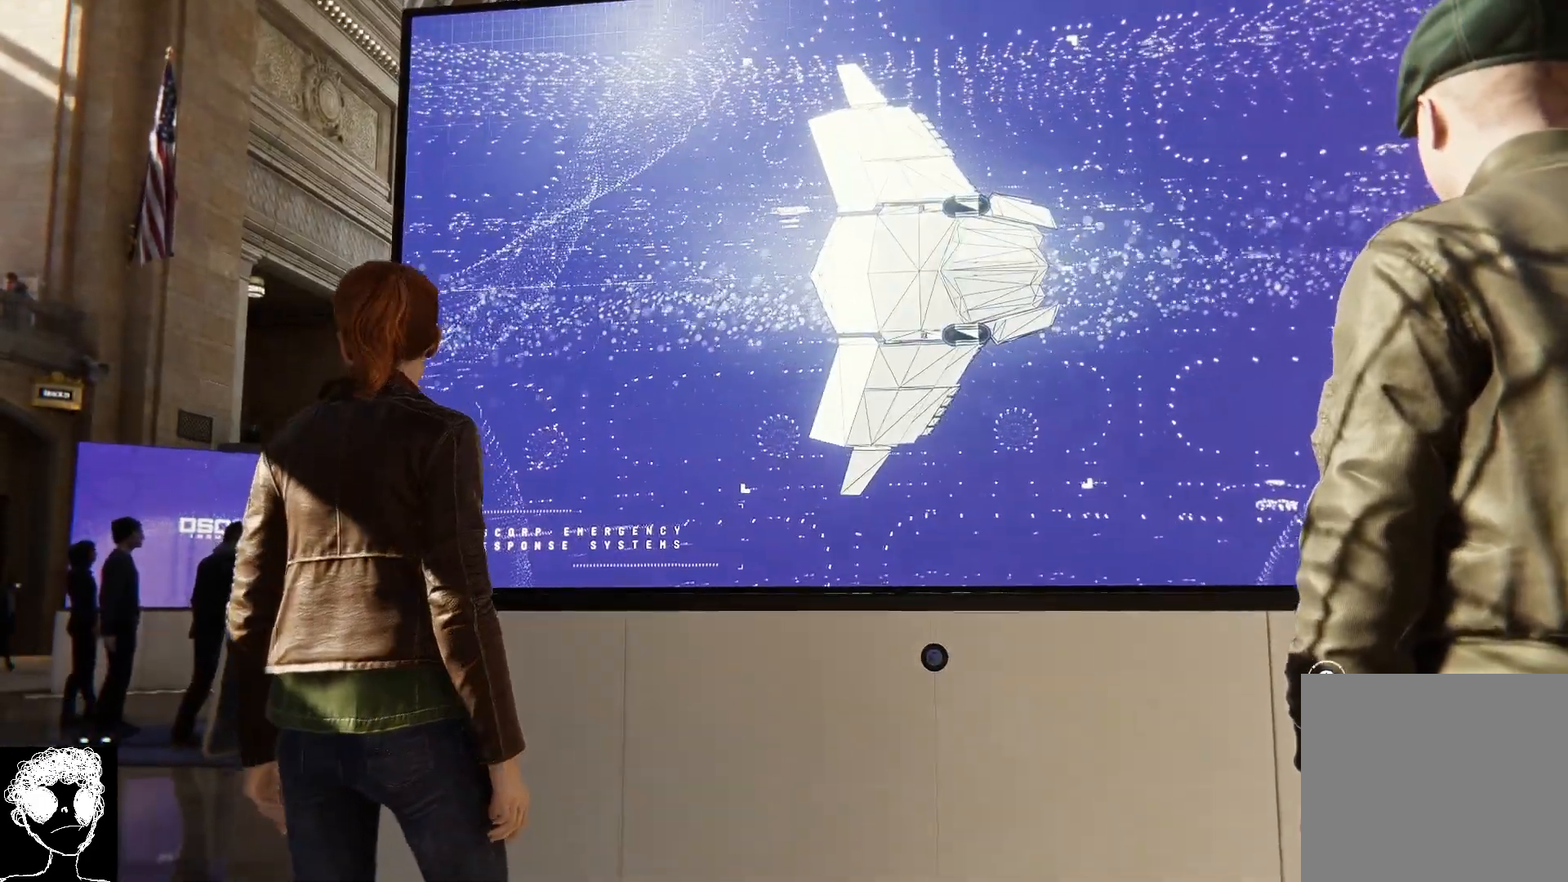
{"buttons": [], "left_stick": "center", "right_stick": "down", "events": []}
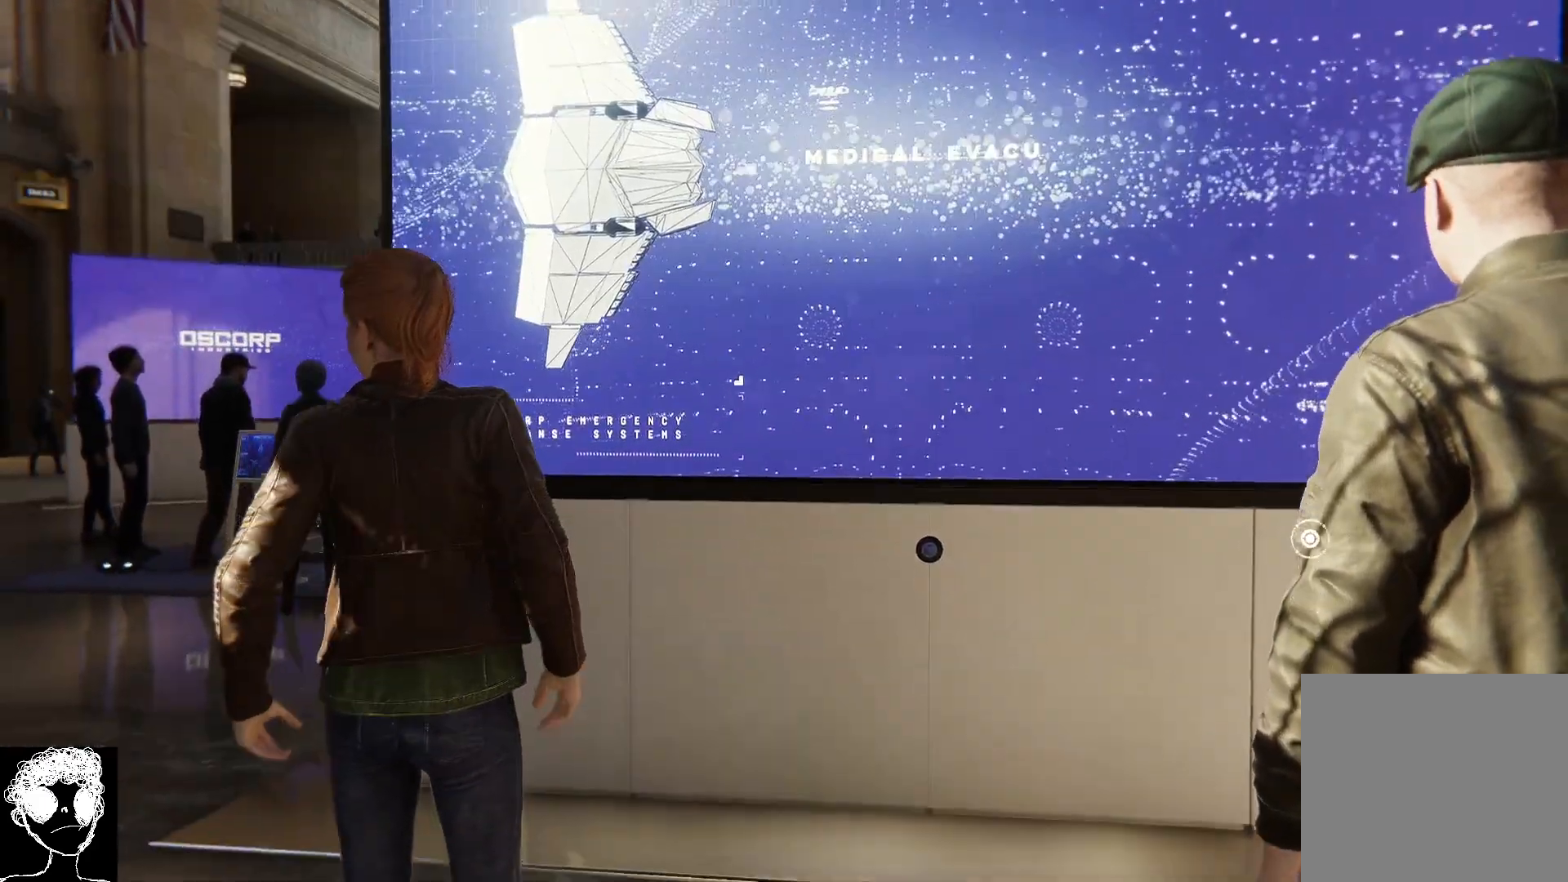
{"buttons": [], "left_stick": "center", "right_stick": "up-right", "events": [[117, "right_stick", "center"], [217, "right_stick", "up"], [450, "right_stick", "up-right"]]}
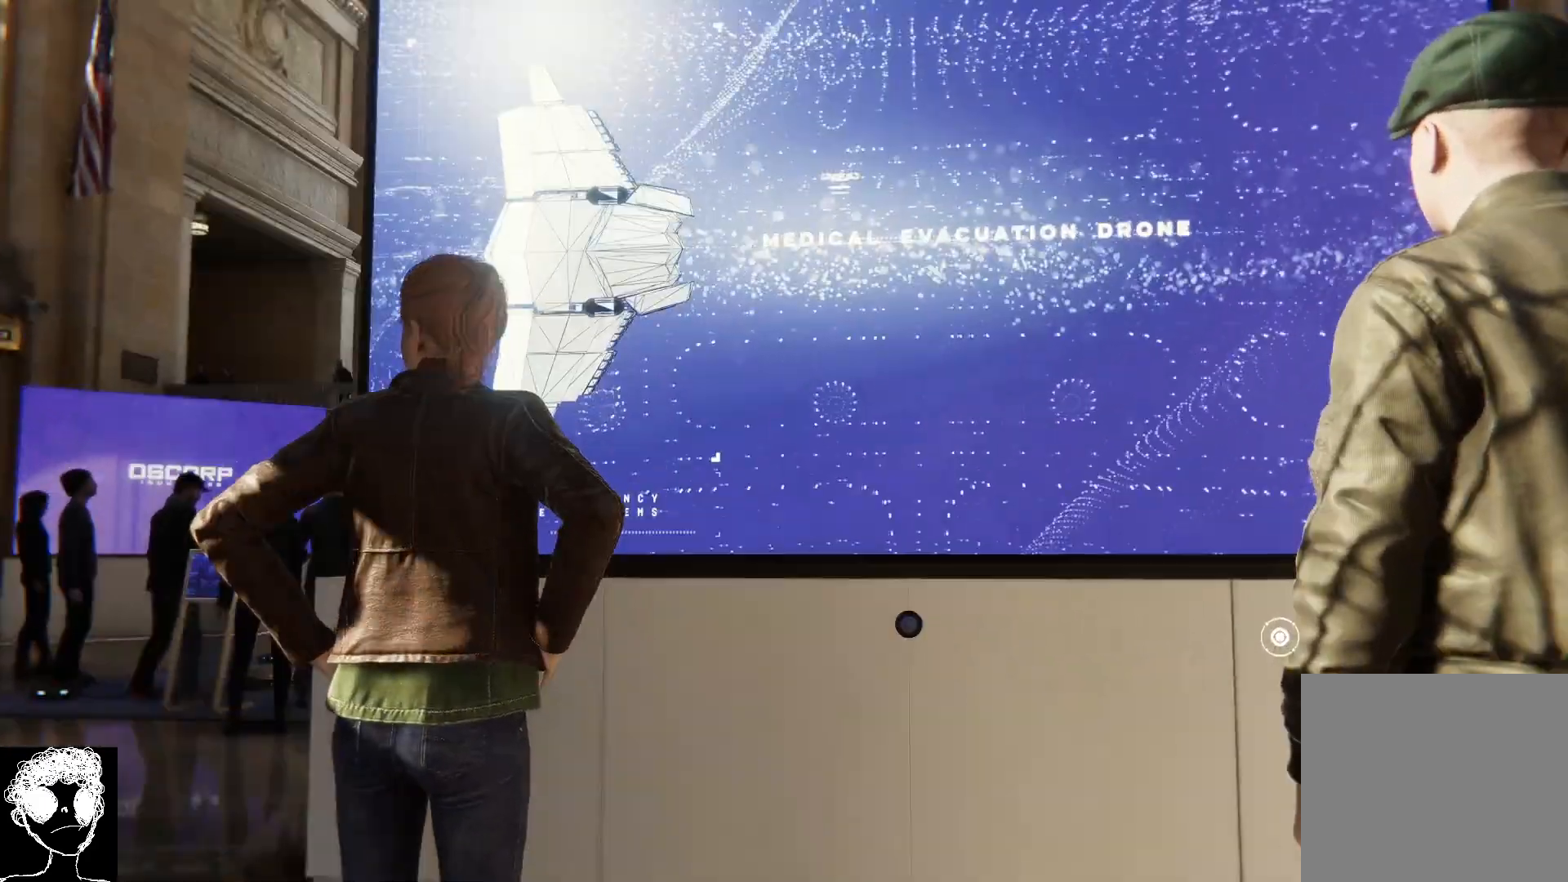
{"buttons": [], "left_stick": "center", "right_stick": "center", "events": [[67, "right_stick", "center"]]}
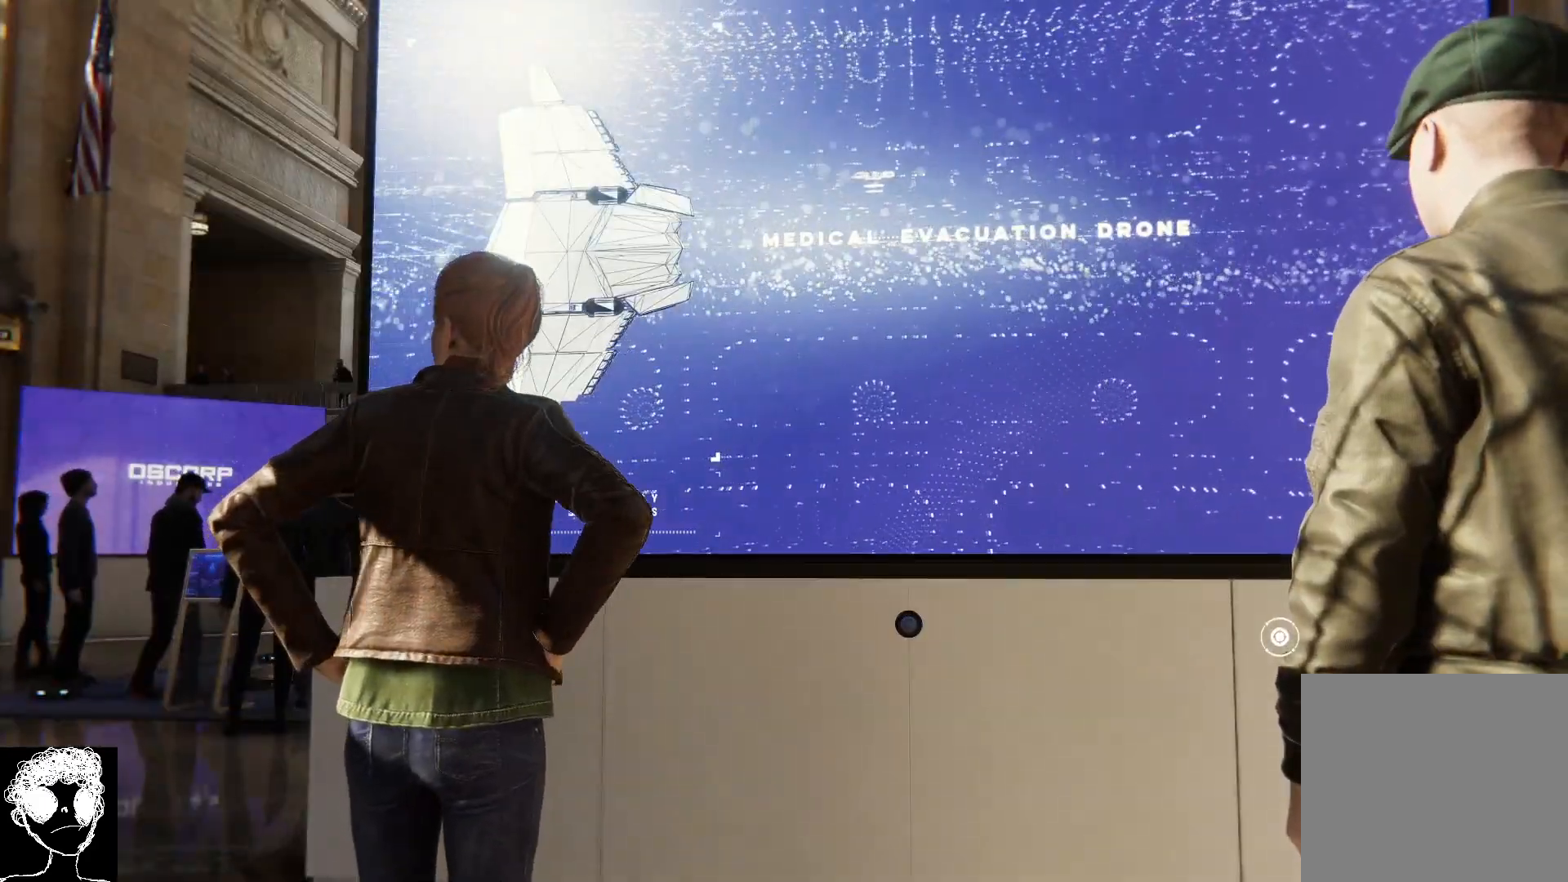
{"buttons": [], "left_stick": "center", "right_stick": "up-right", "events": [[450, "right_stick", "up-right"]]}
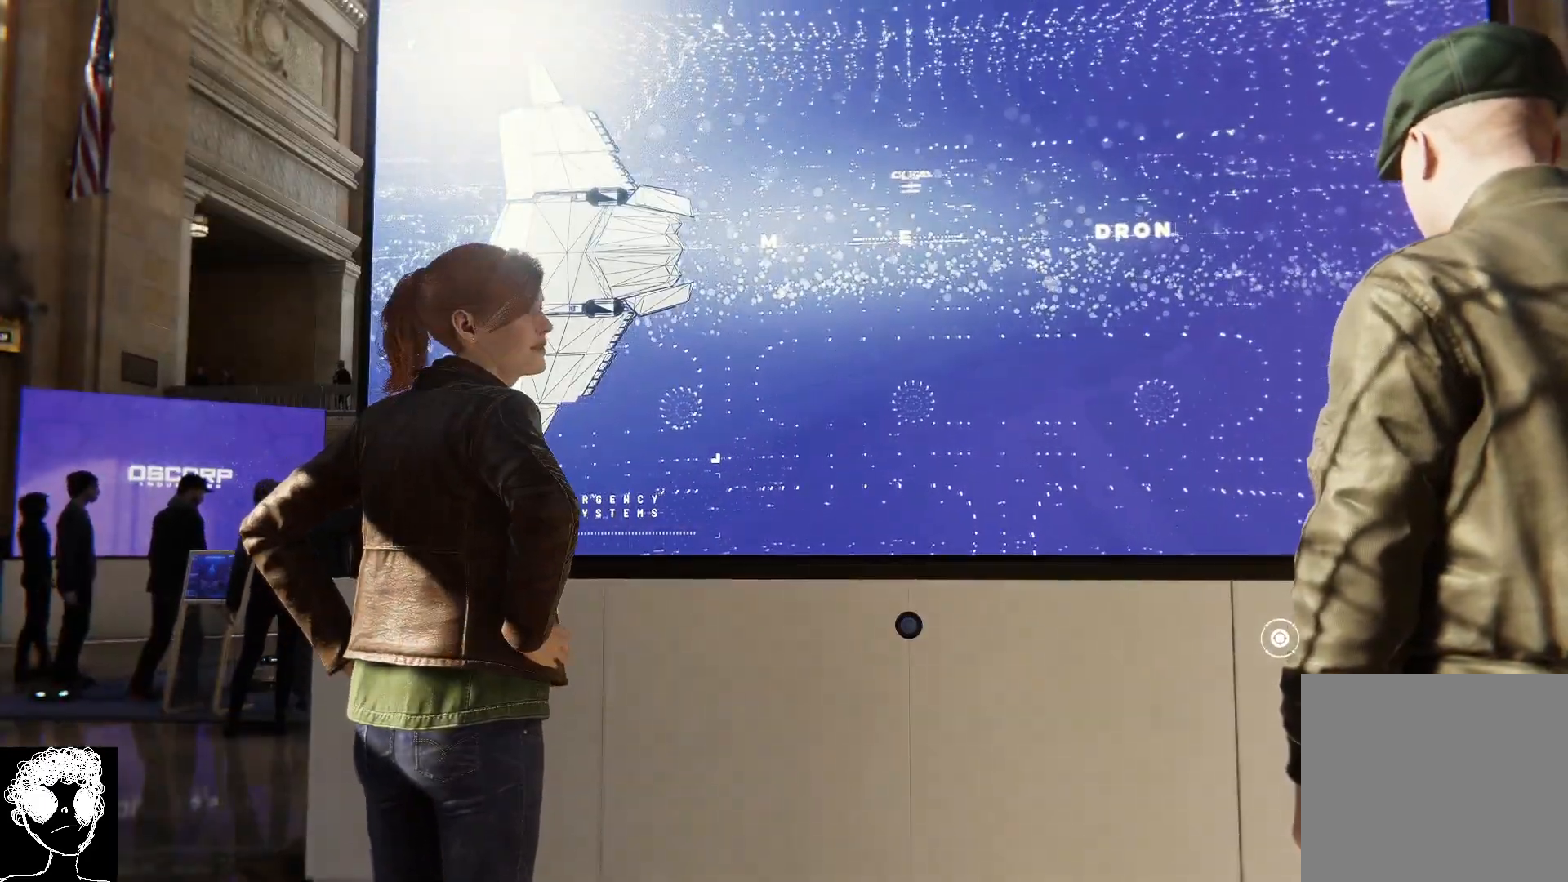
{"buttons": [], "left_stick": "center", "right_stick": "up-right", "events": []}
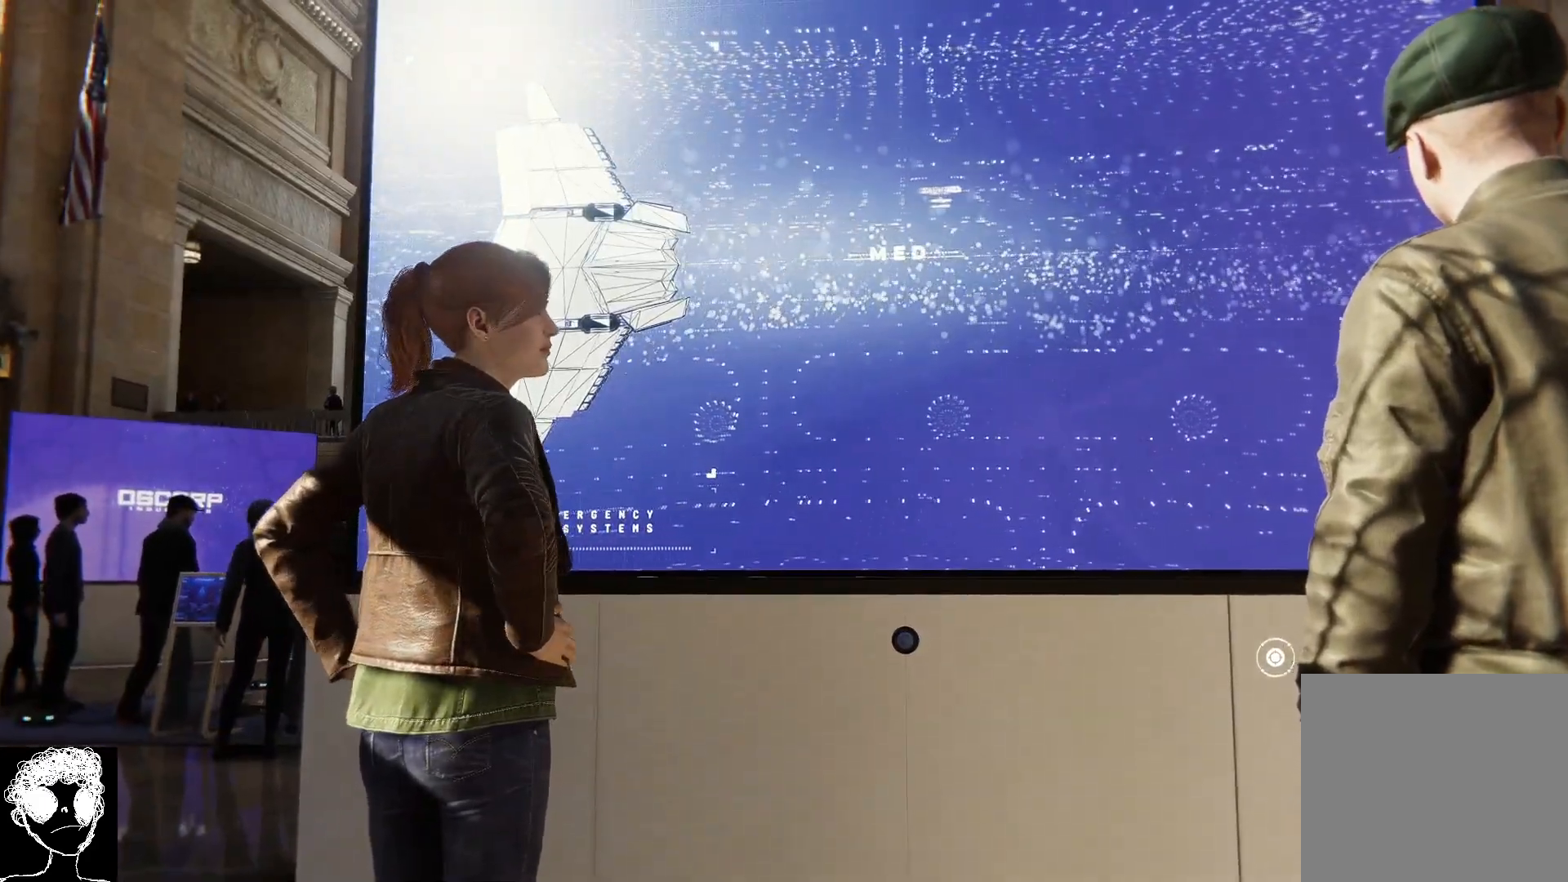
{"buttons": ["L2"], "left_stick": "center", "right_stick": "up-right", "events": [[283, "L2", "down"]]}
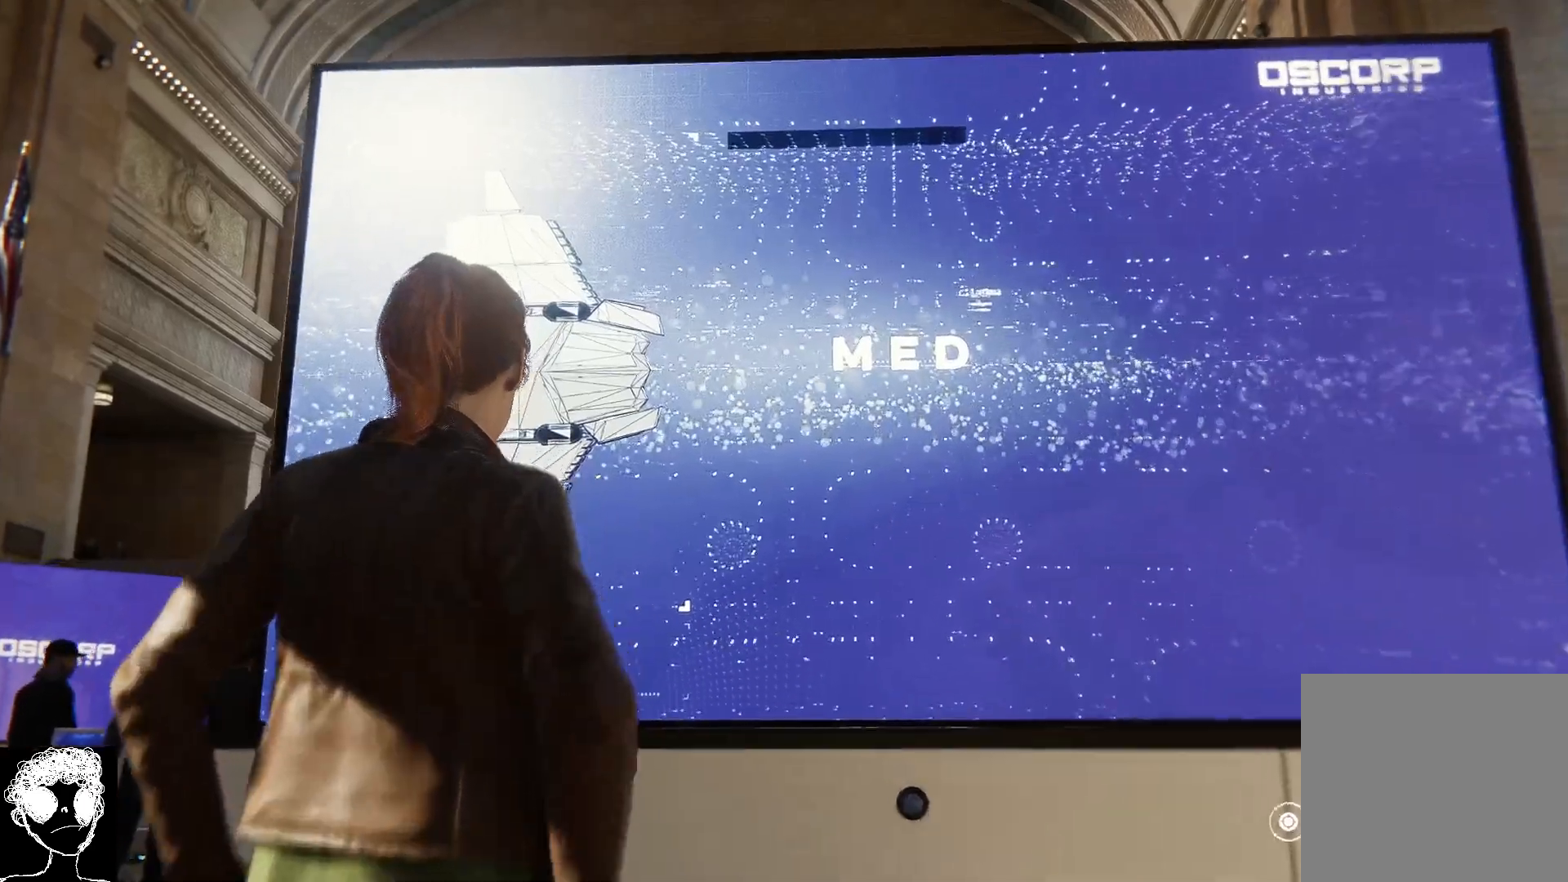
{"buttons": ["L2"], "left_stick": "center", "right_stick": "center", "events": [[283, "right_stick", "center"]]}
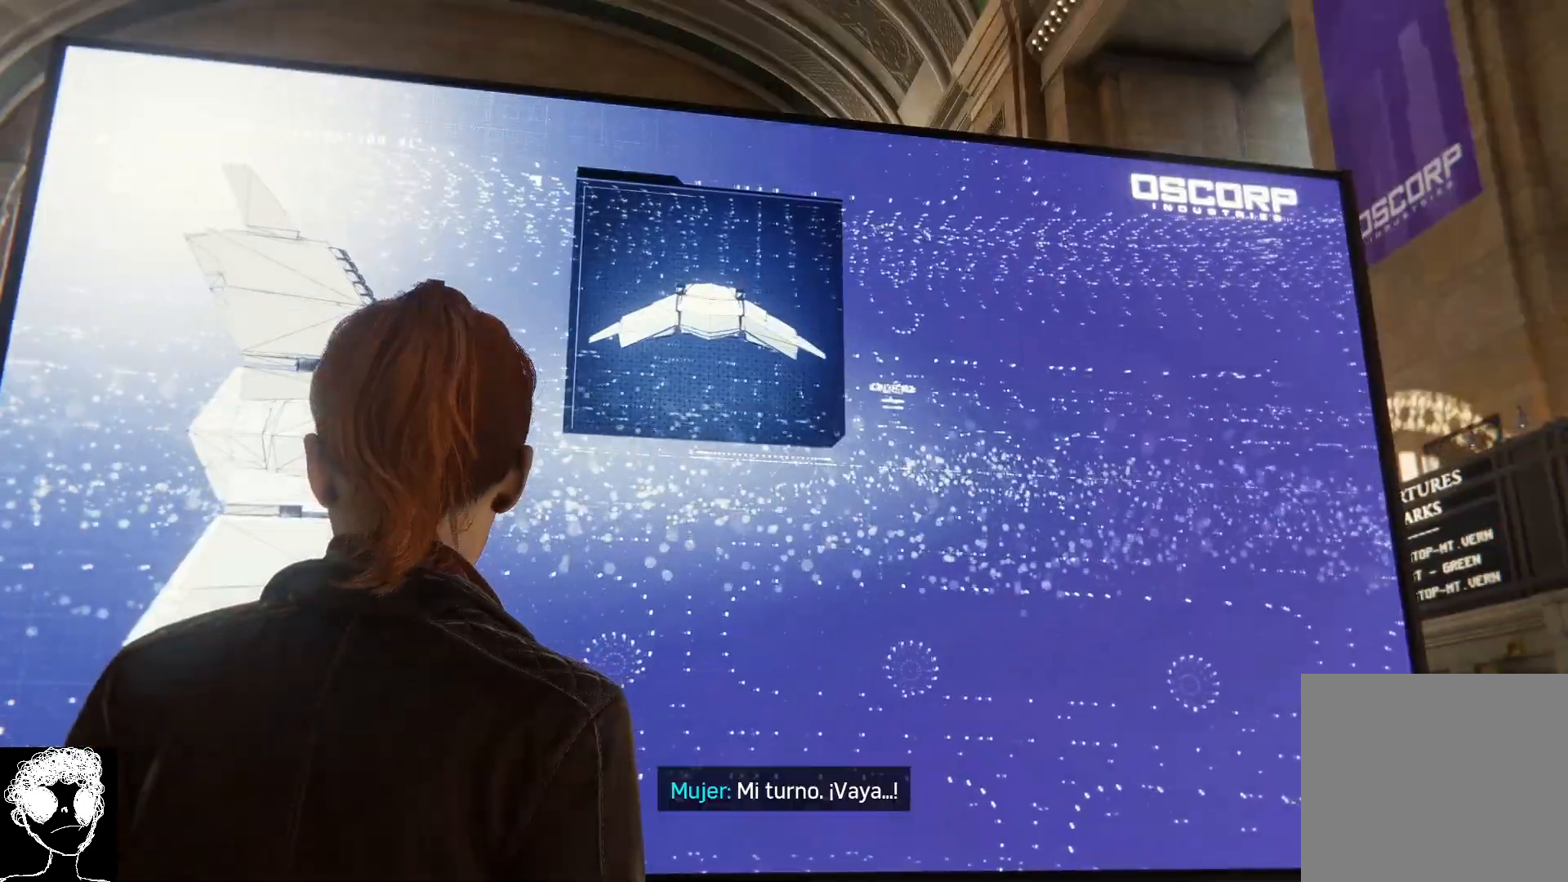
{"buttons": ["L2"], "left_stick": "center", "right_stick": "center", "events": [[150, "right_stick", "down-left"], [217, "left_stick", "down"], [400, "left_stick", "center"], [433, "right_stick", "center"]]}
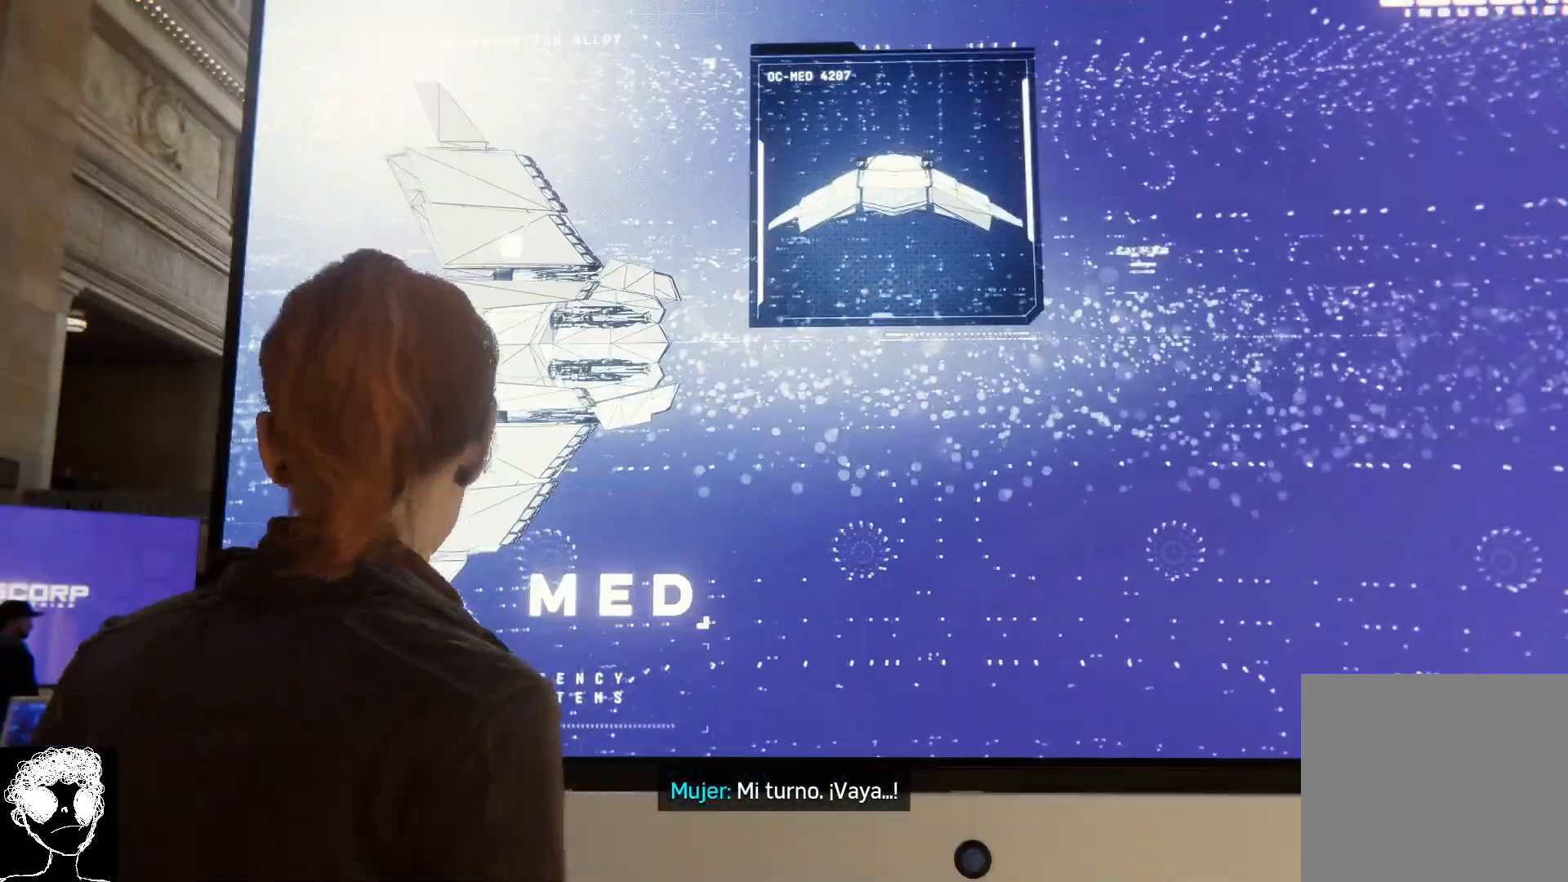
{"buttons": ["L2"], "left_stick": "center", "right_stick": "up-left", "events": [[100, "right_stick", "up"], [367, "right_stick", "up-left"]]}
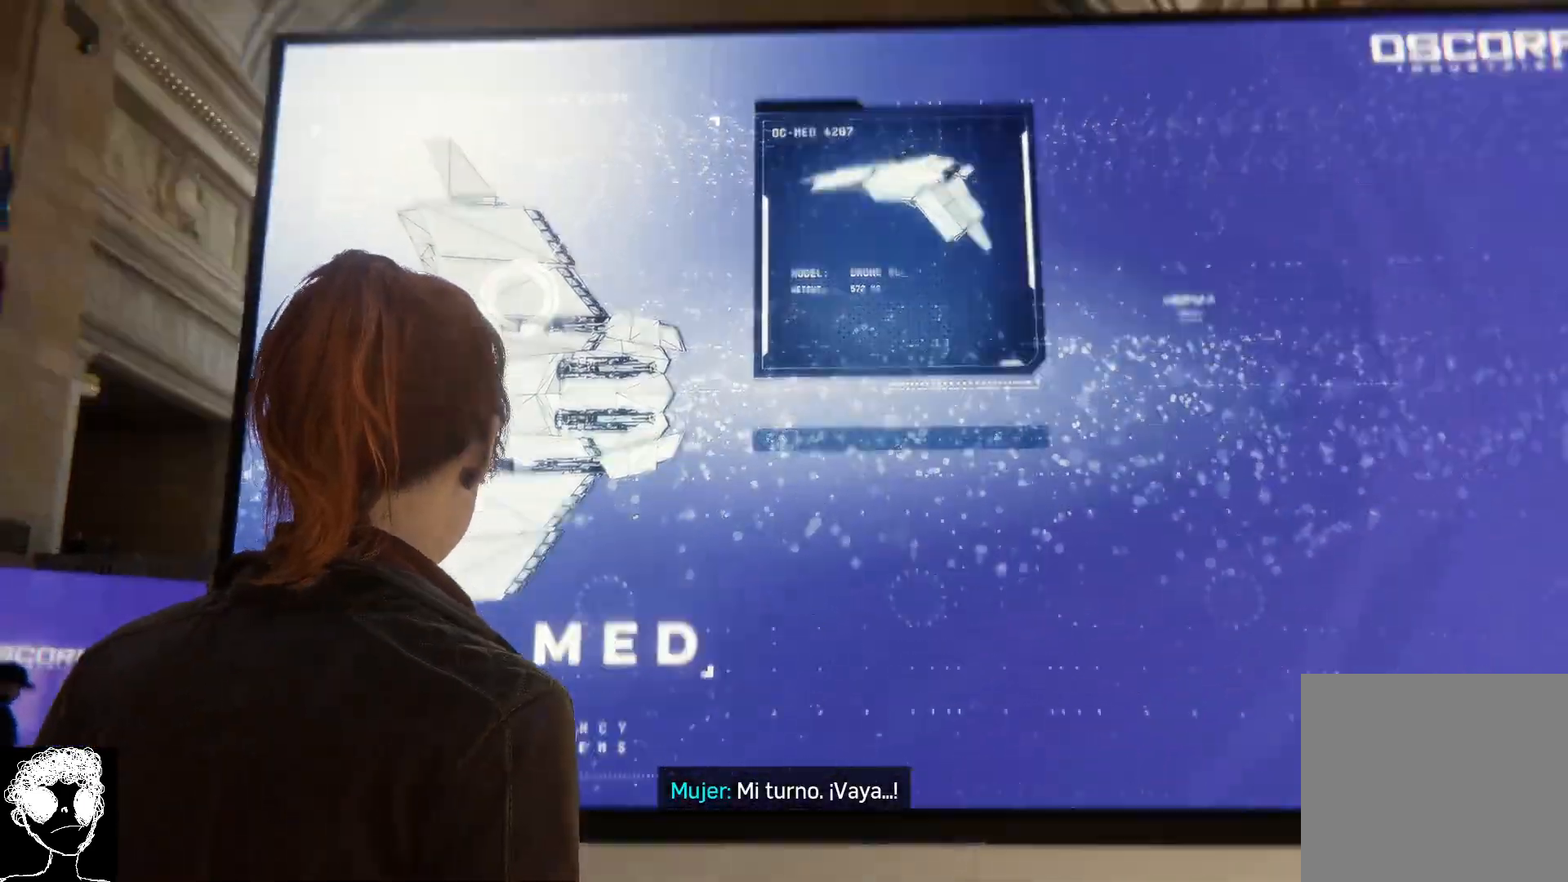
{"buttons": ["L2"], "left_stick": "center", "right_stick": "center", "events": [[383, "right_stick", "center"]]}
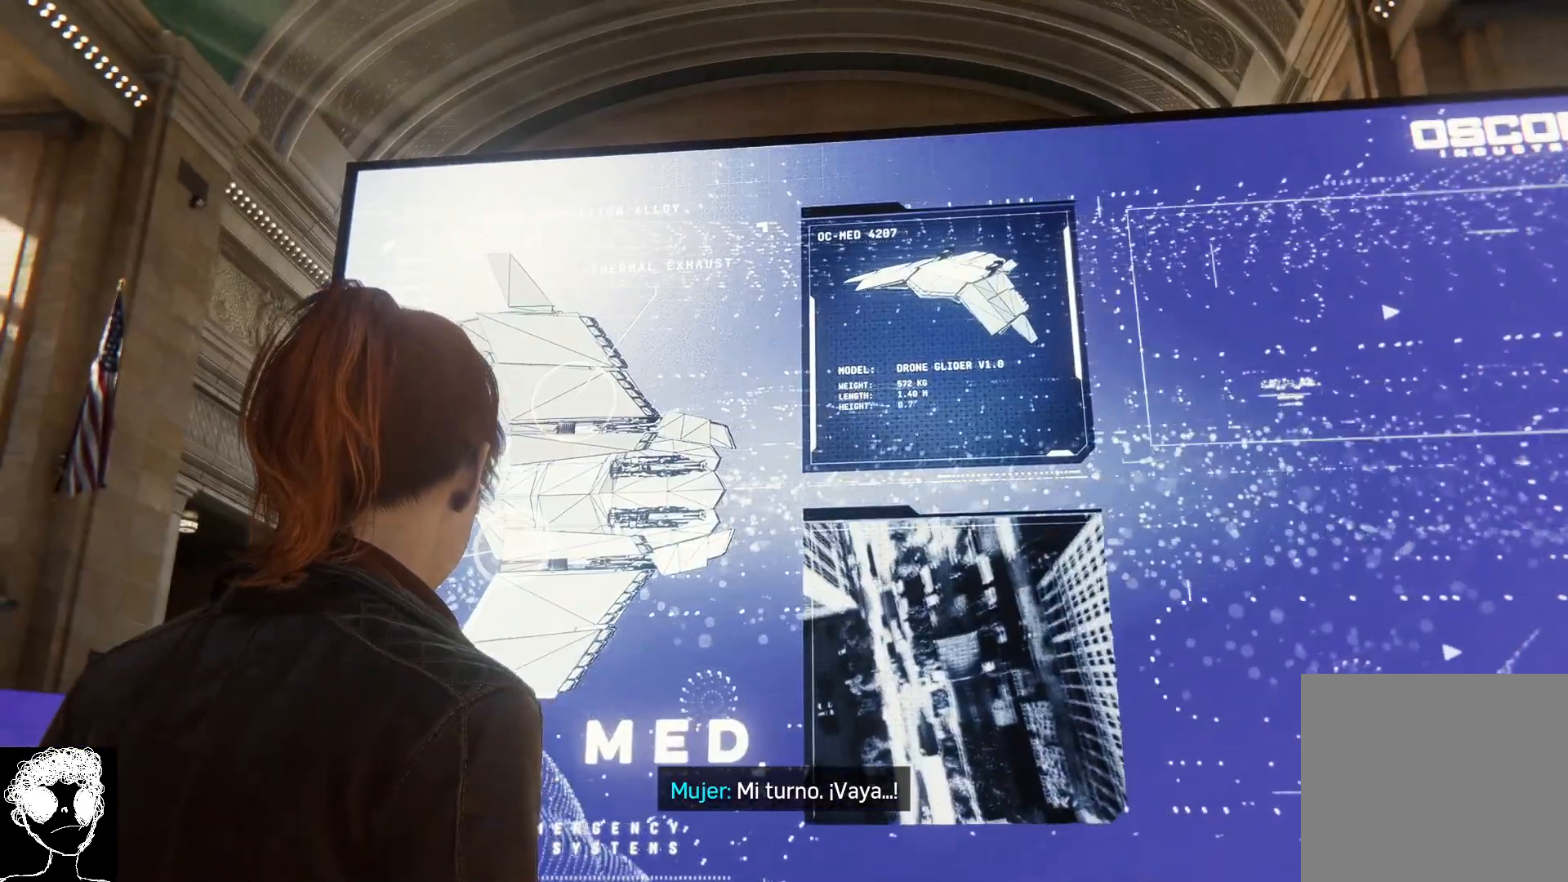
{"buttons": ["L2"], "left_stick": "center", "right_stick": "center", "events": []}
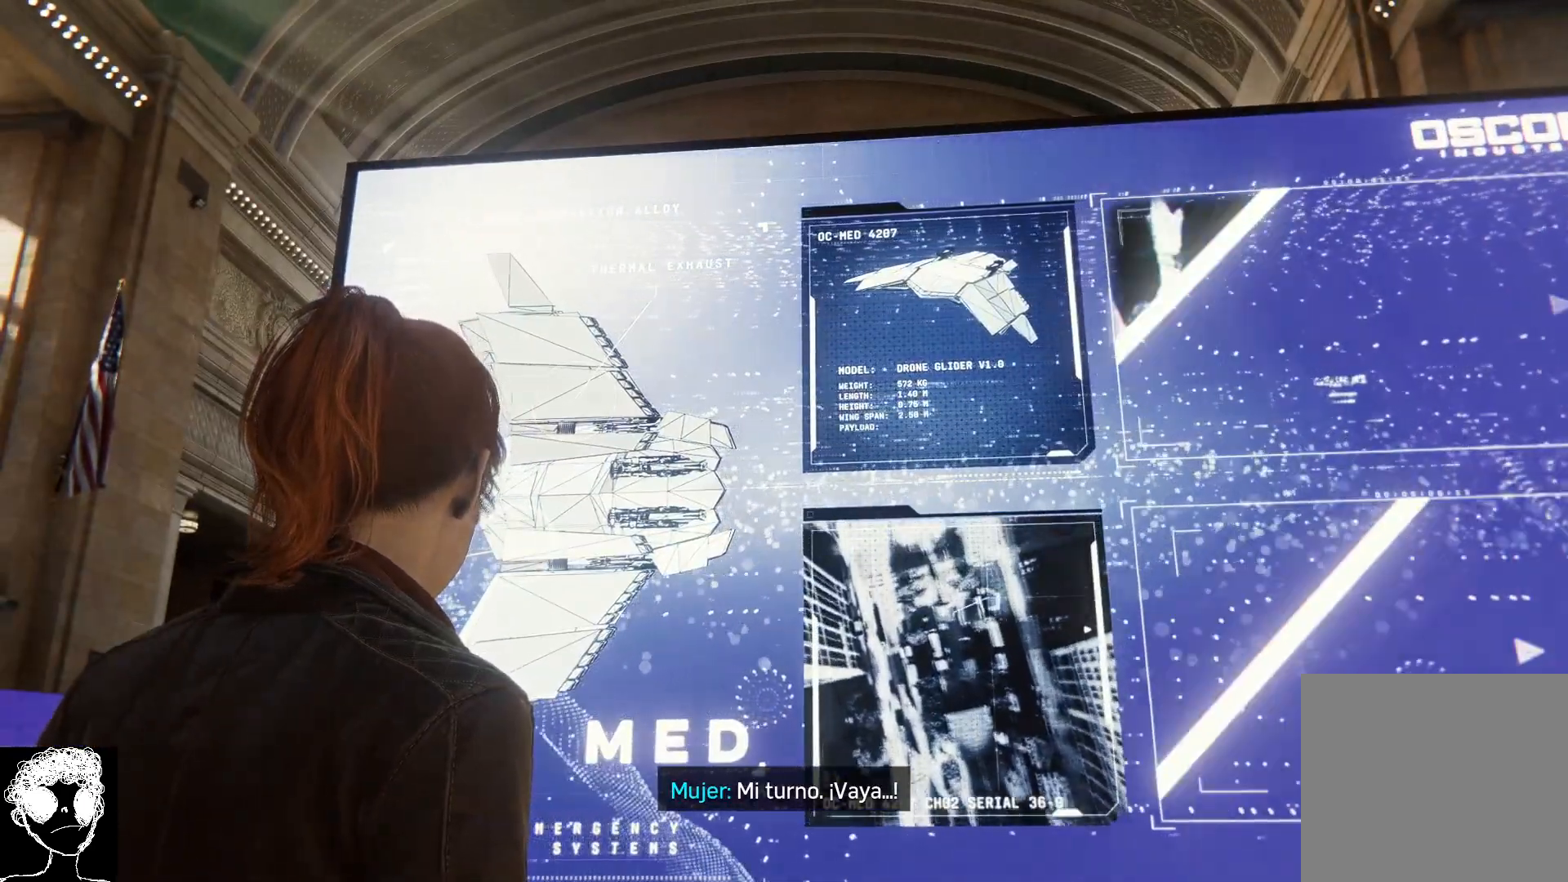
{"buttons": ["L2"], "left_stick": "center", "right_stick": "down-right", "events": [[100, "right_stick", "down-right"]]}
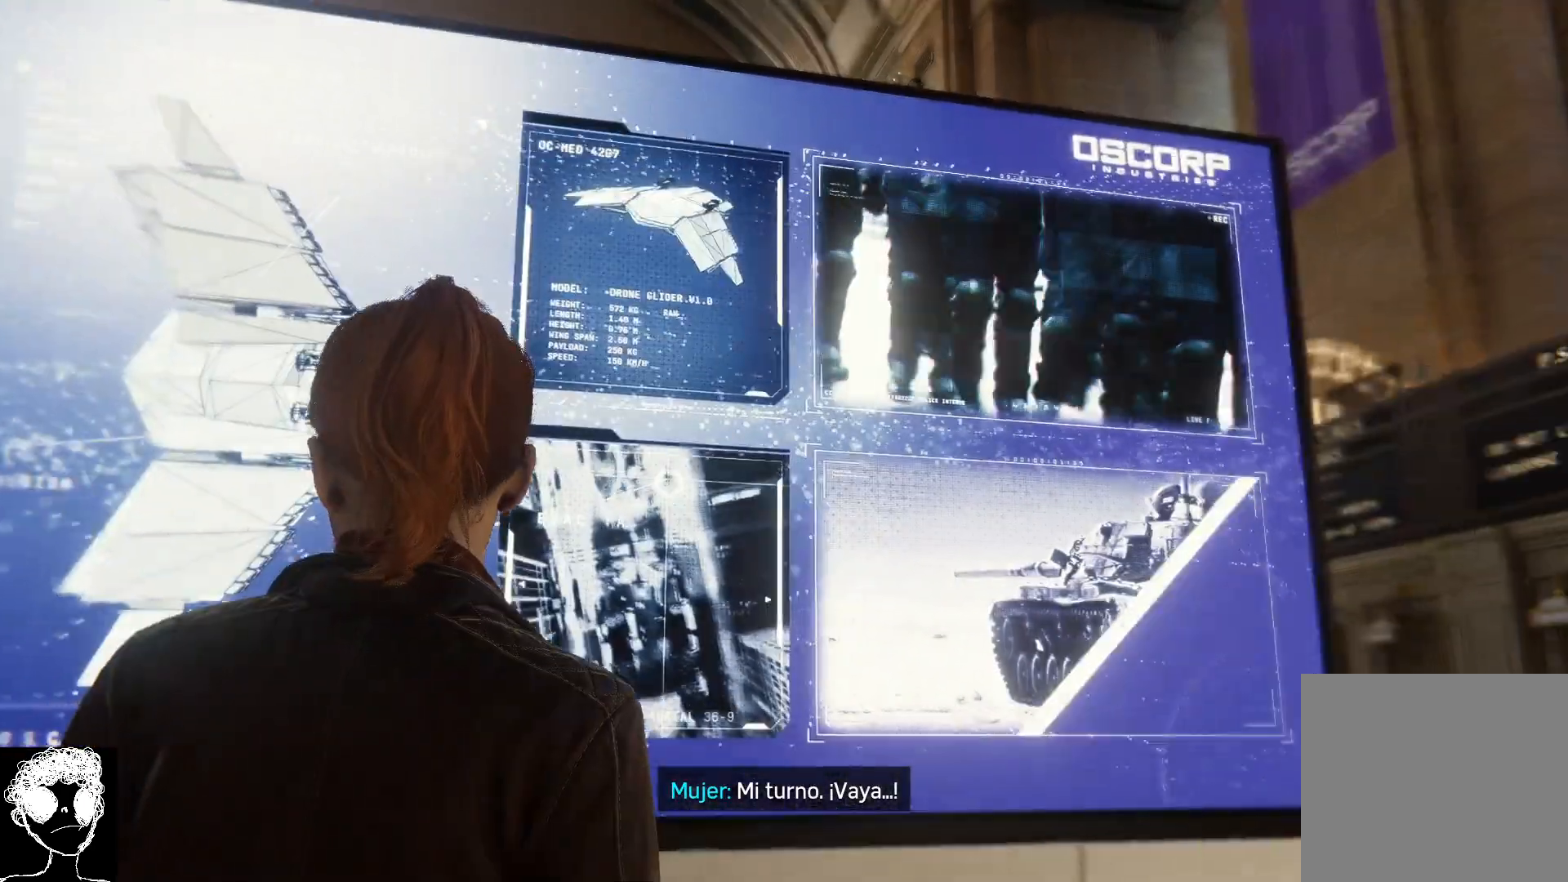
{"buttons": ["L2"], "left_stick": "center", "right_stick": "center", "events": [[100, "right_stick", "center"]]}
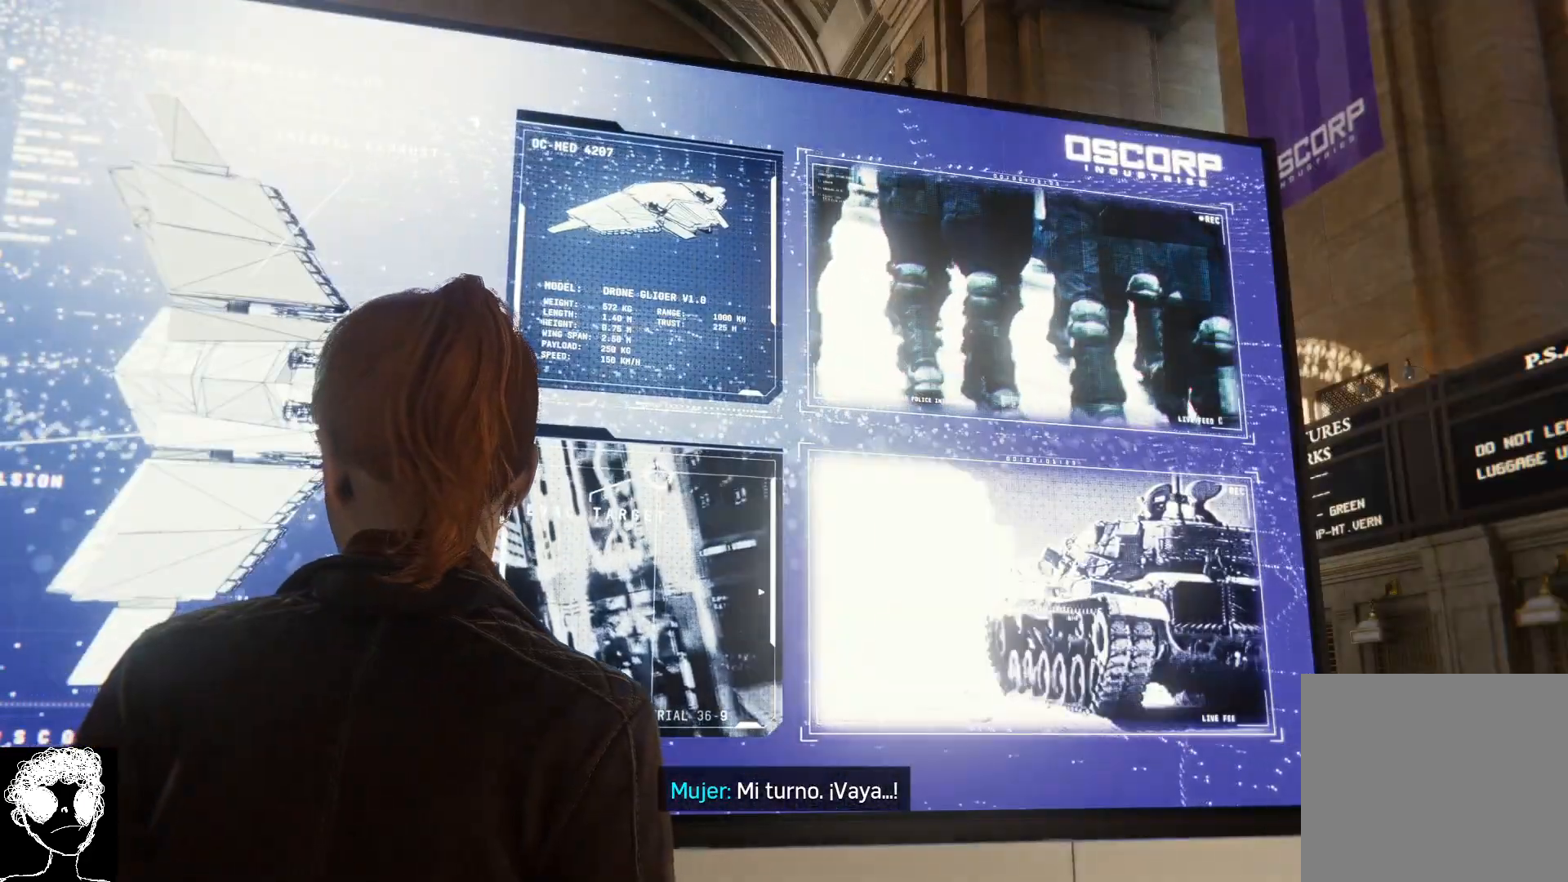
{"buttons": ["L2"], "left_stick": "center", "right_stick": "center", "events": []}
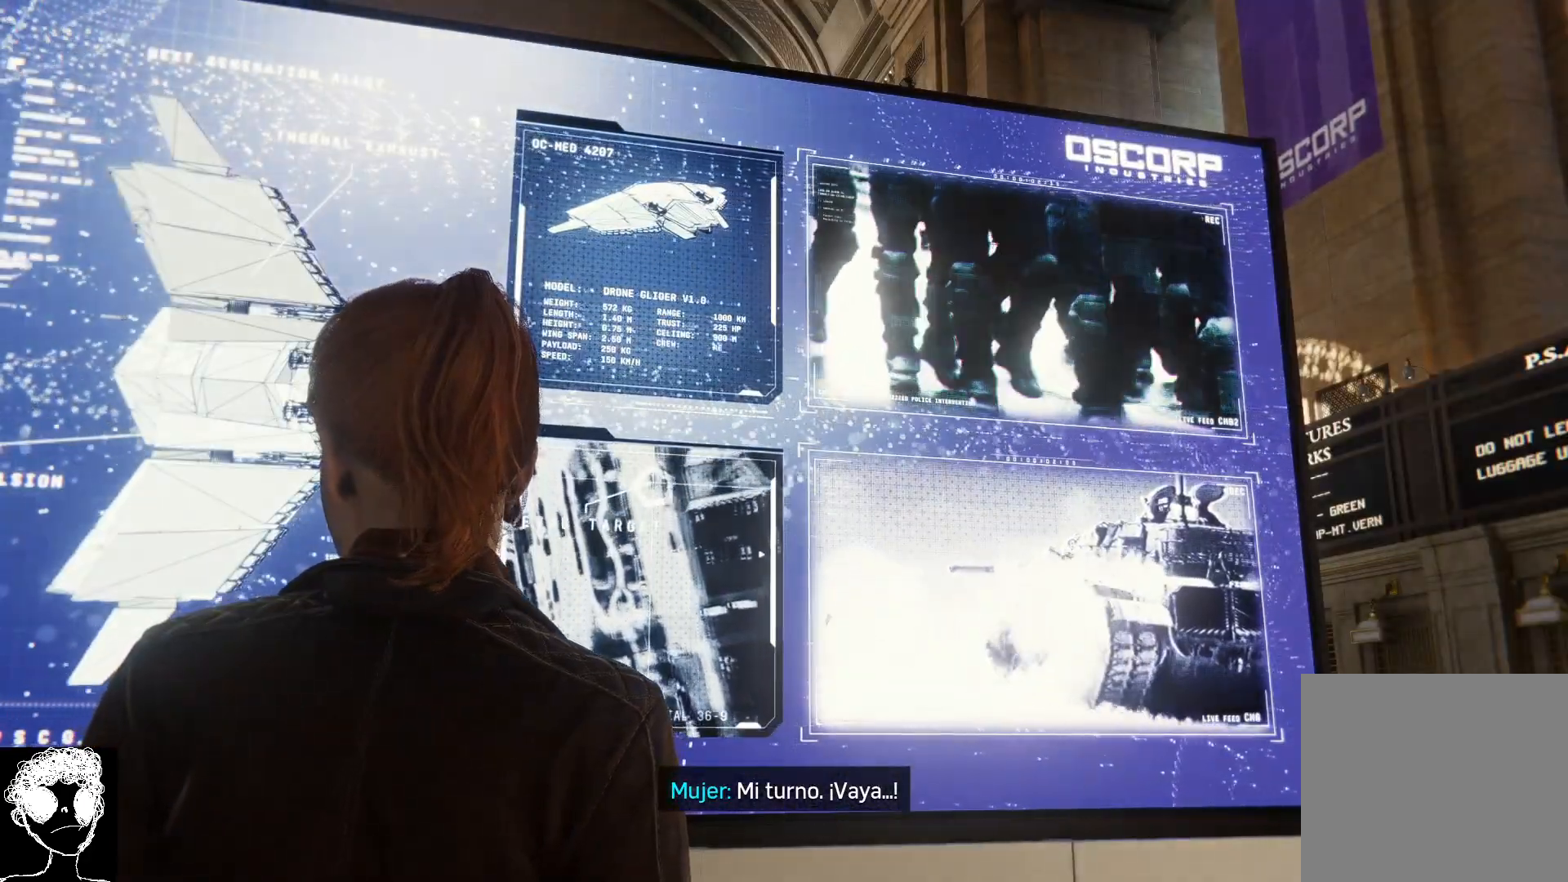
{"buttons": ["L2"], "left_stick": "center", "right_stick": "center", "events": []}
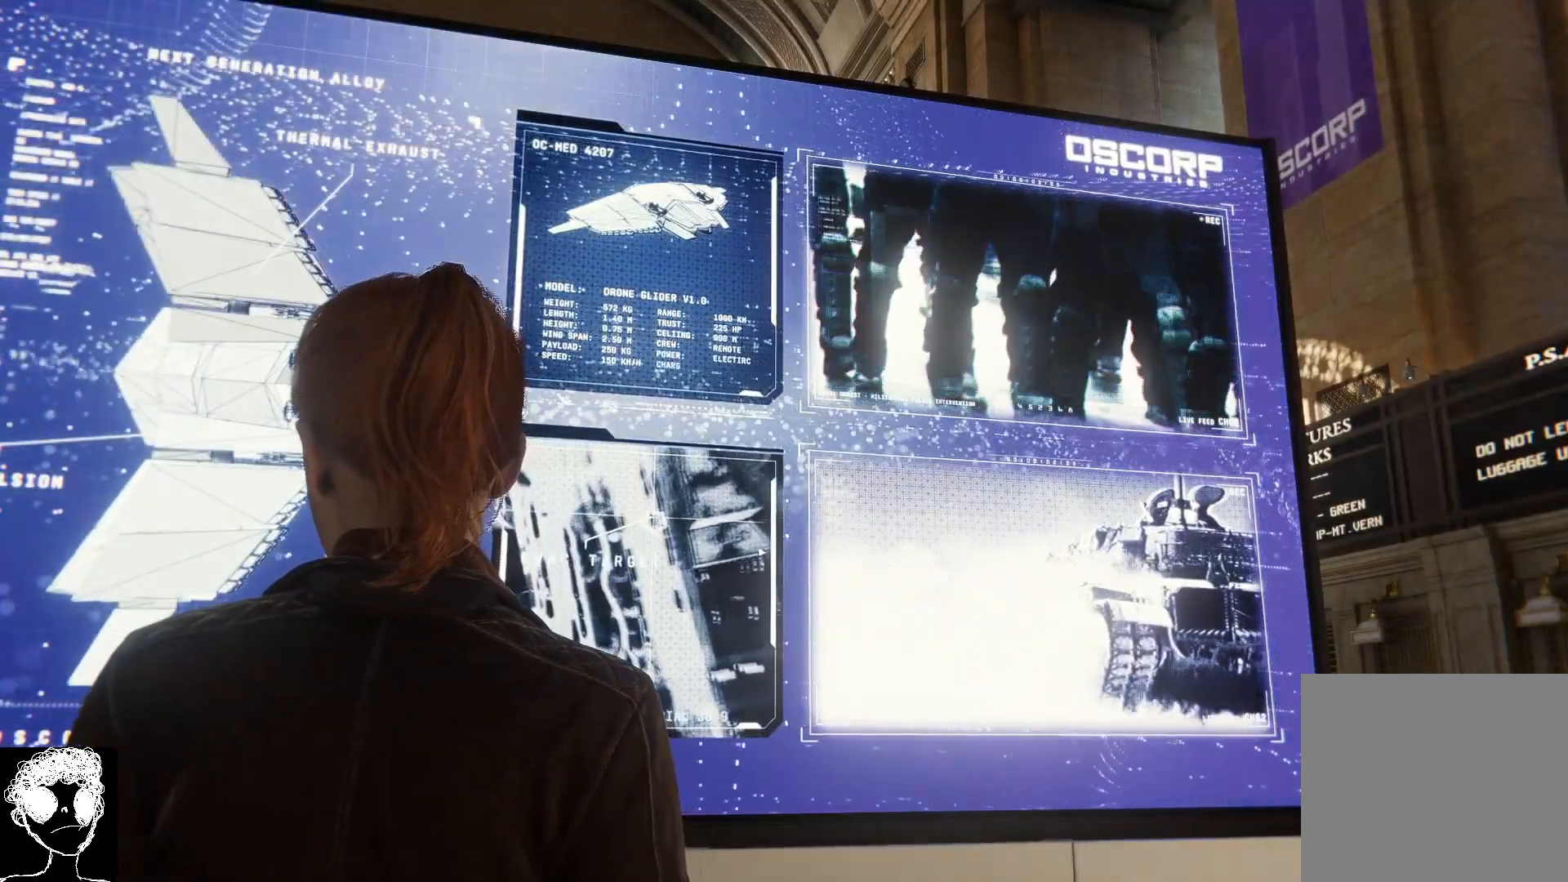
{"buttons": ["L2"], "left_stick": "center", "right_stick": "left", "events": [[267, "right_stick", "left"]]}
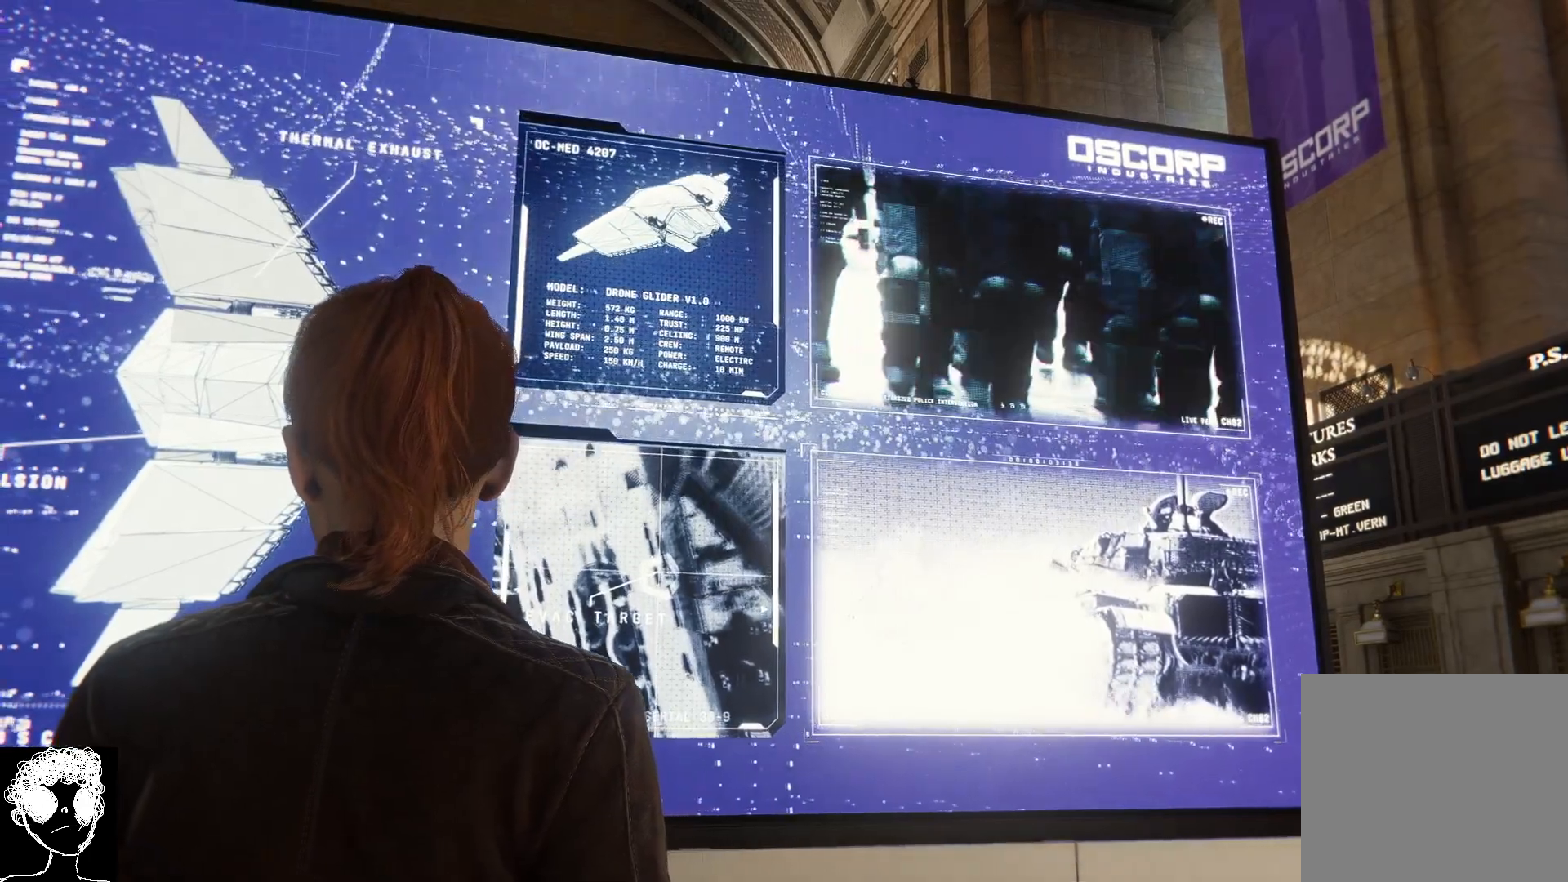
{"buttons": ["L2"], "left_stick": "center", "right_stick": "left", "events": []}
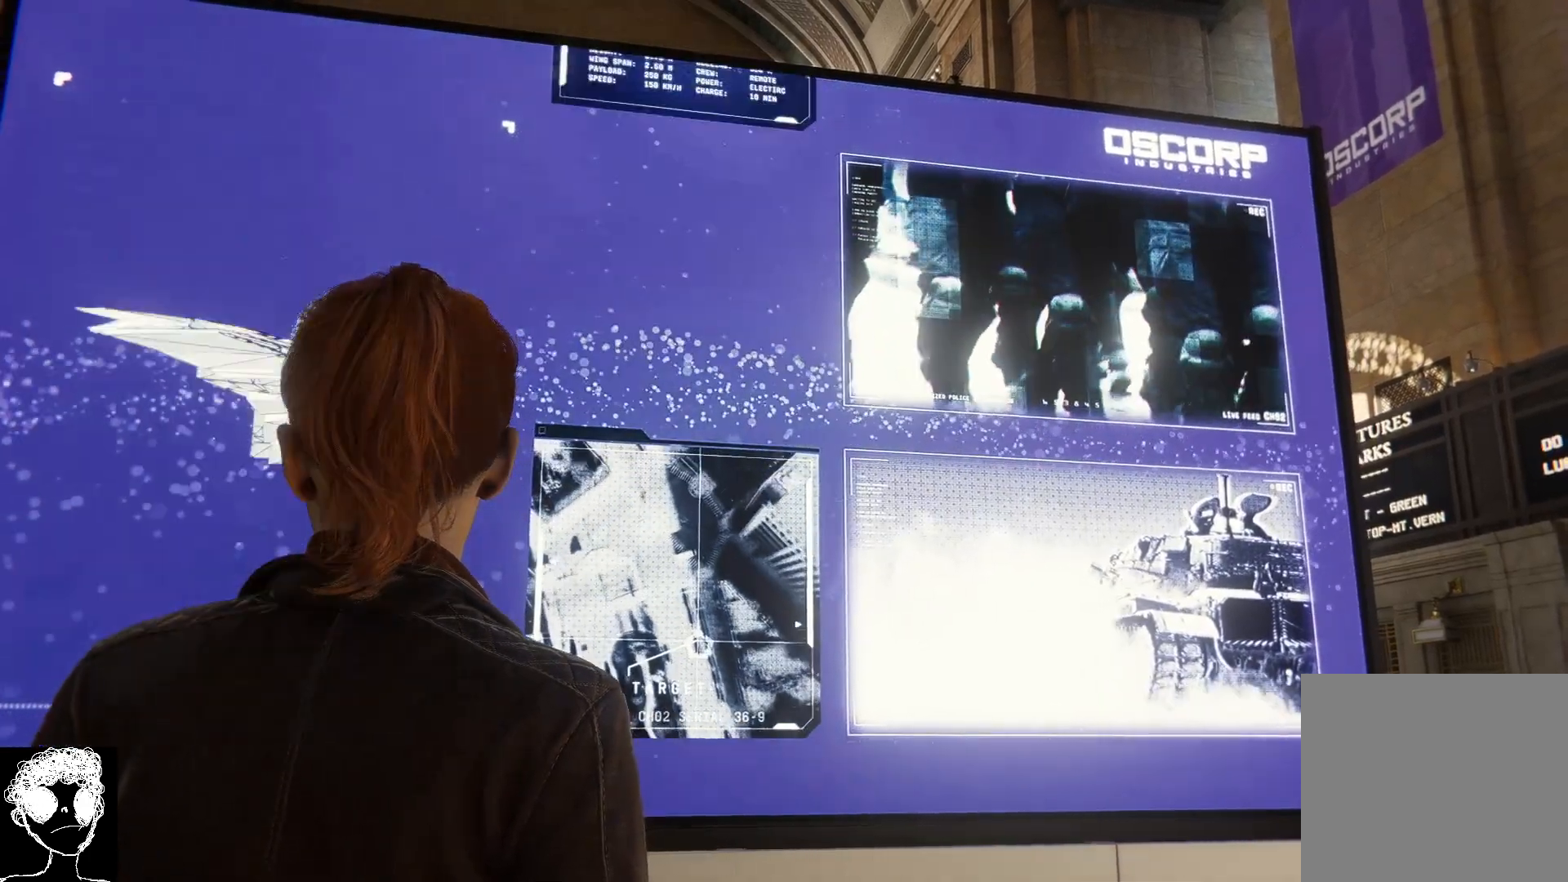
{"buttons": ["L2"], "left_stick": "center", "right_stick": "left", "events": []}
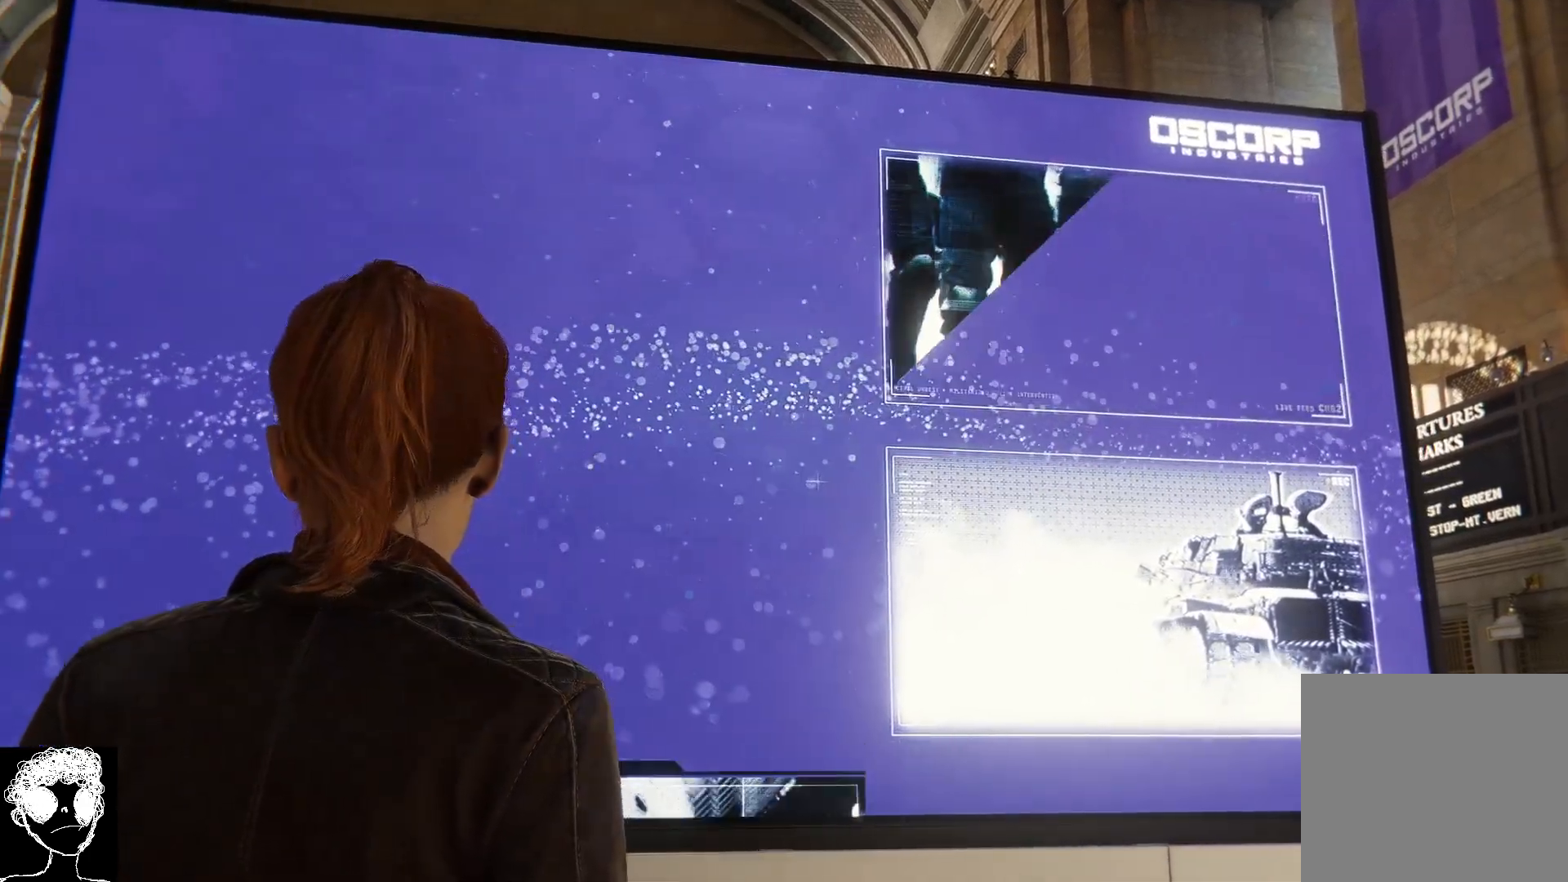
{"buttons": ["L2"], "left_stick": "center", "right_stick": "left", "events": []}
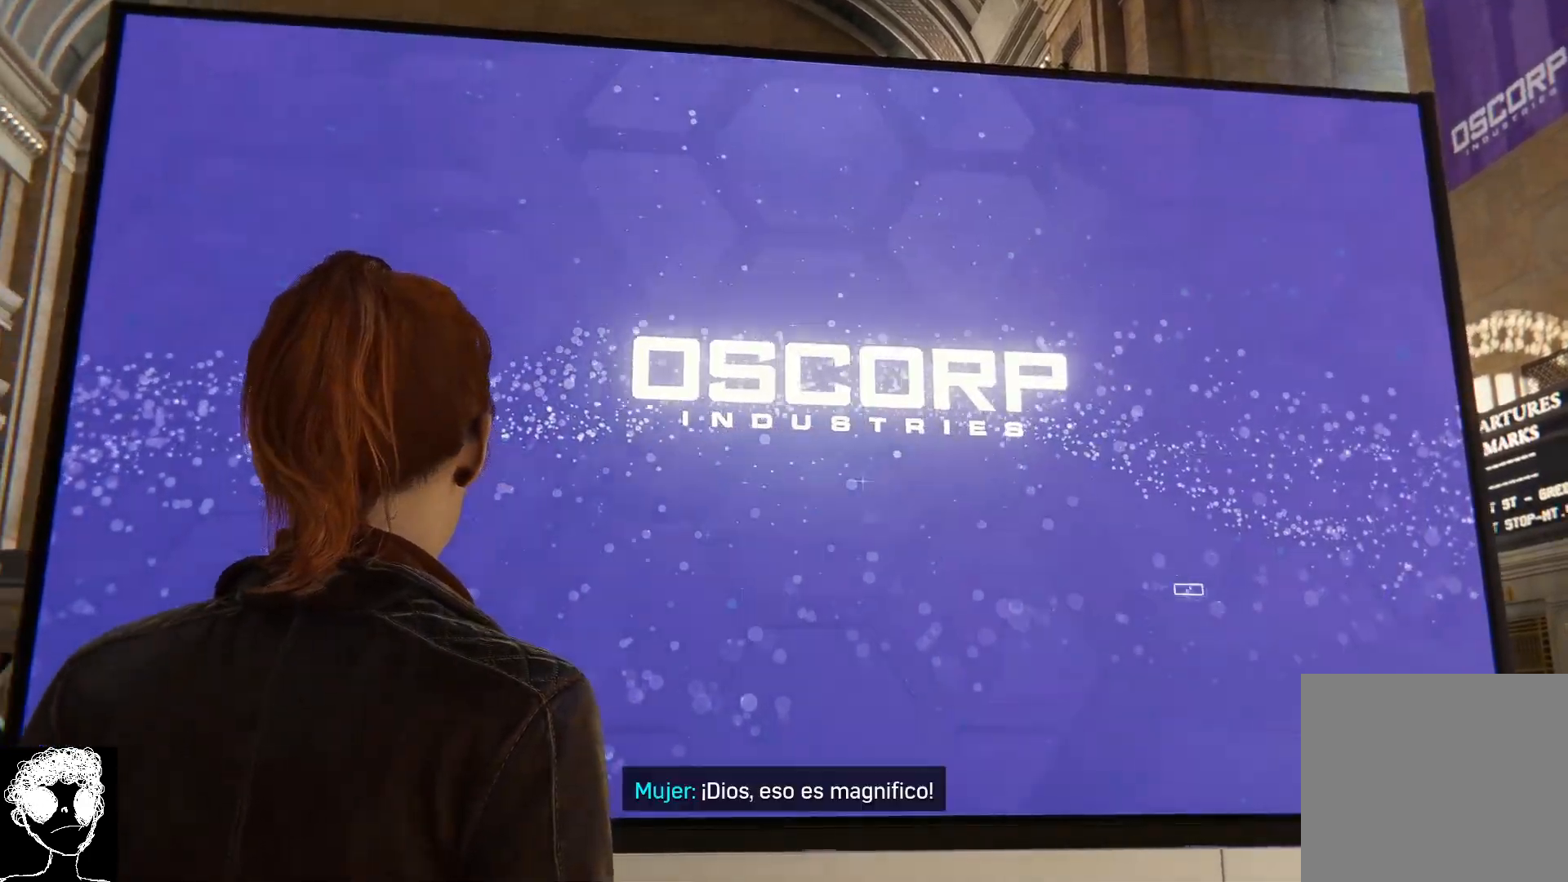
{"buttons": ["L2"], "left_stick": "center", "right_stick": "left", "events": []}
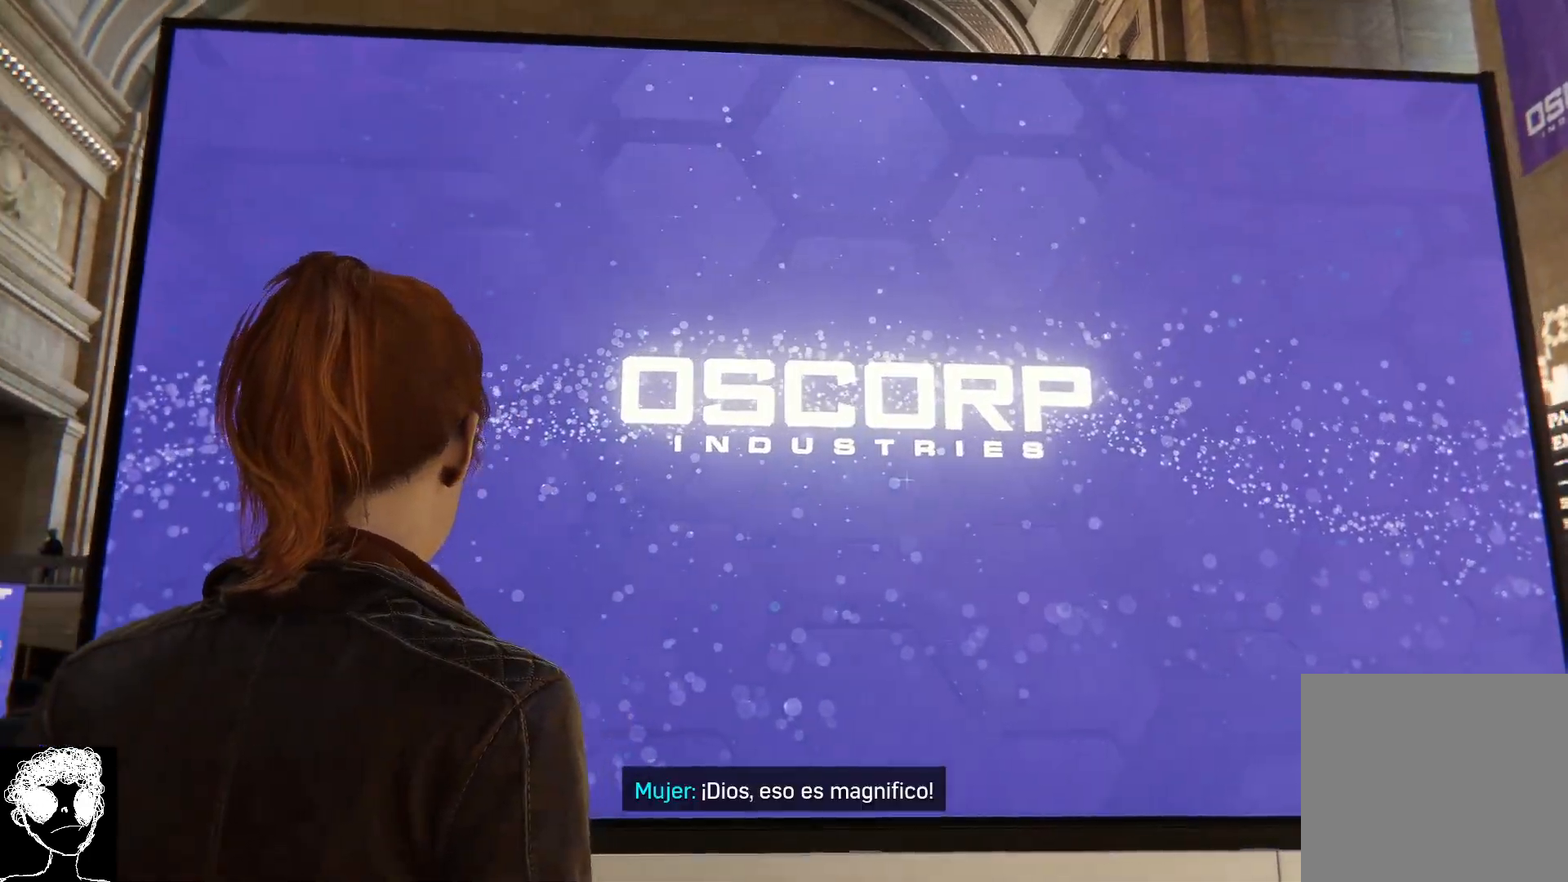
{"buttons": ["L2"], "left_stick": "center", "right_stick": "down-left", "events": [[317, "right_stick", "down-left"]]}